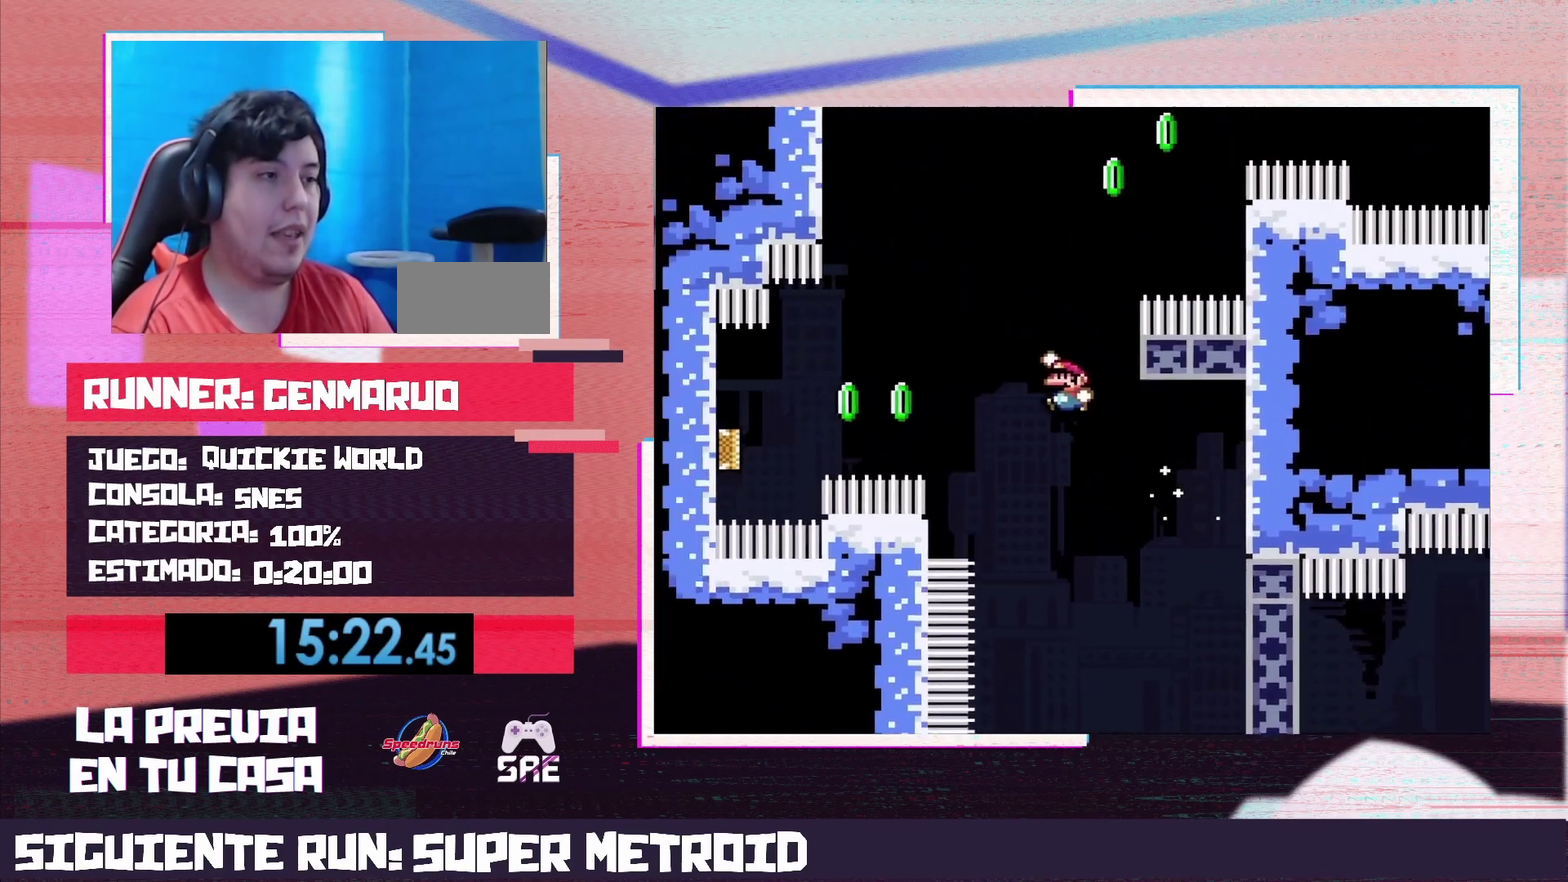
Gameplay with a controller (Nintendo layout); each line is a JSON object with the inputs held at the frame after it. "events" lists button and stick changes between this image and that frame as [ms after this image, input, new state], when the widget could be followed in between. Not read: L3 R3.
{"buttons": ["B", "Y"], "events": [[117, "R1", "down"], [267, "DPAD_LEFT", "up"], [300, "R1", "up"]]}
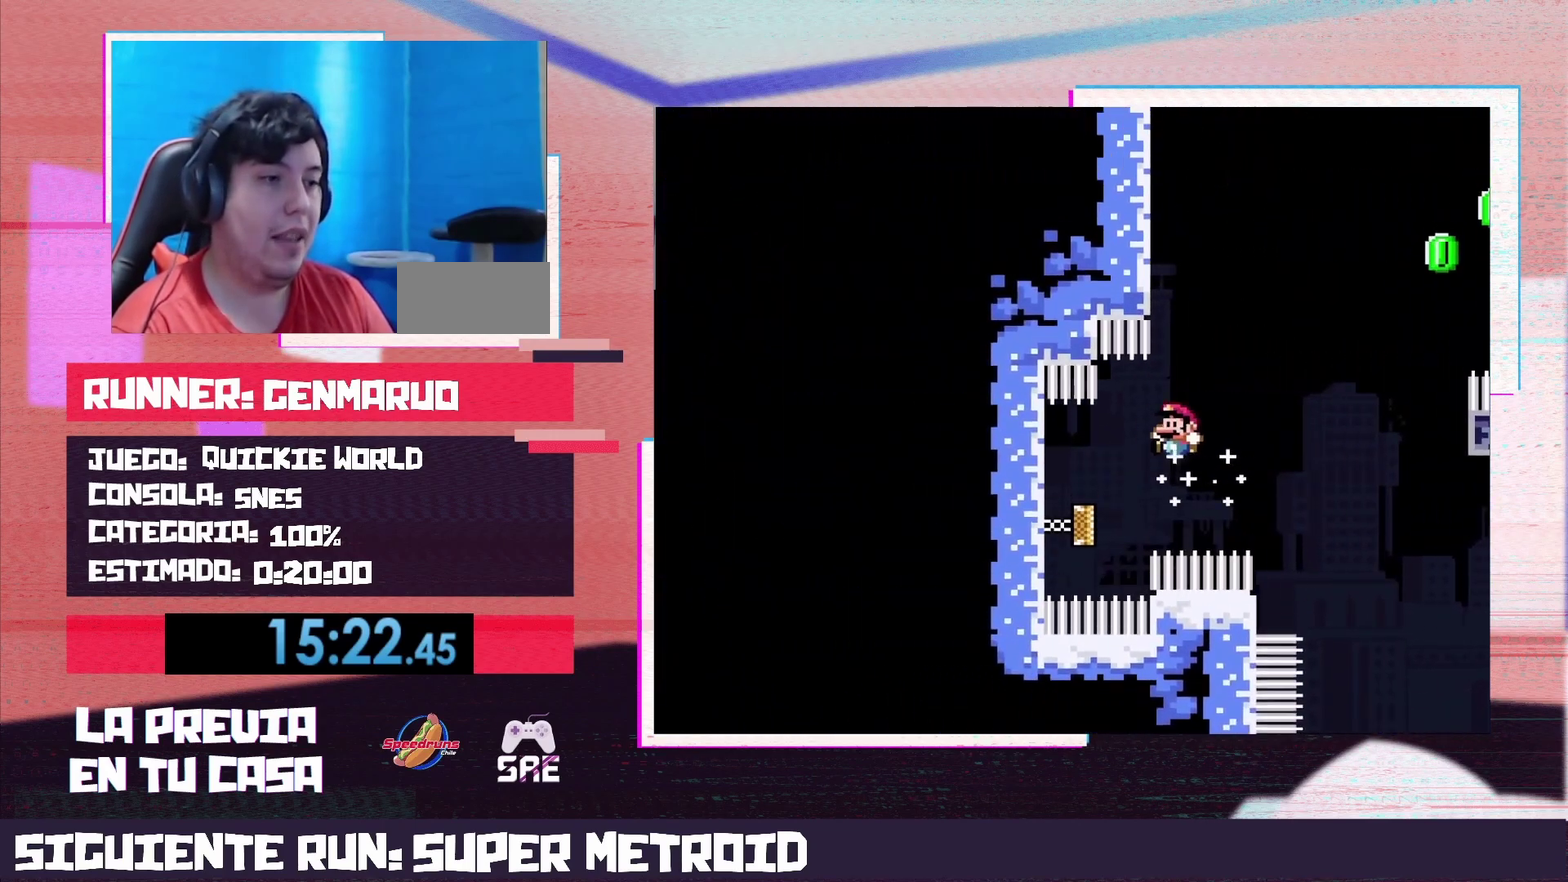
{"buttons": ["B", "Y", "DPAD_RIGHT"], "events": [[150, "DPAD_RIGHT", "down"], [150, "DPAD_UP", "down"], [233, "R1", "down"], [400, "R1", "up"], [433, "DPAD_UP", "up"]]}
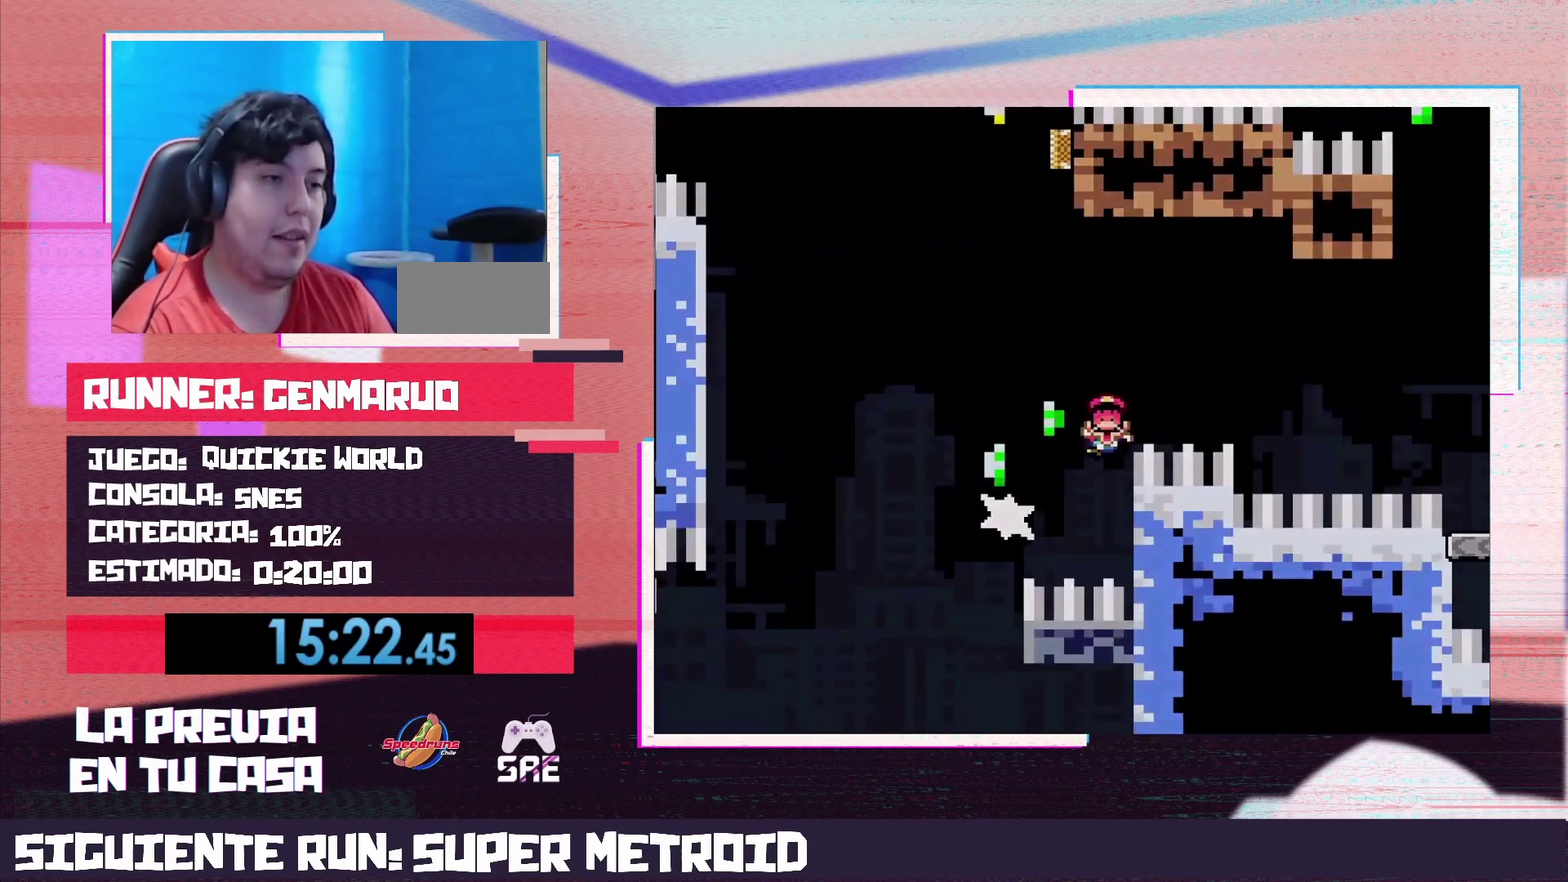
{"buttons": ["Y"], "events": [[200, "B", "up"], [200, "DPAD_RIGHT", "up"], [250, "Y", "up"], [367, "Y", "down"]]}
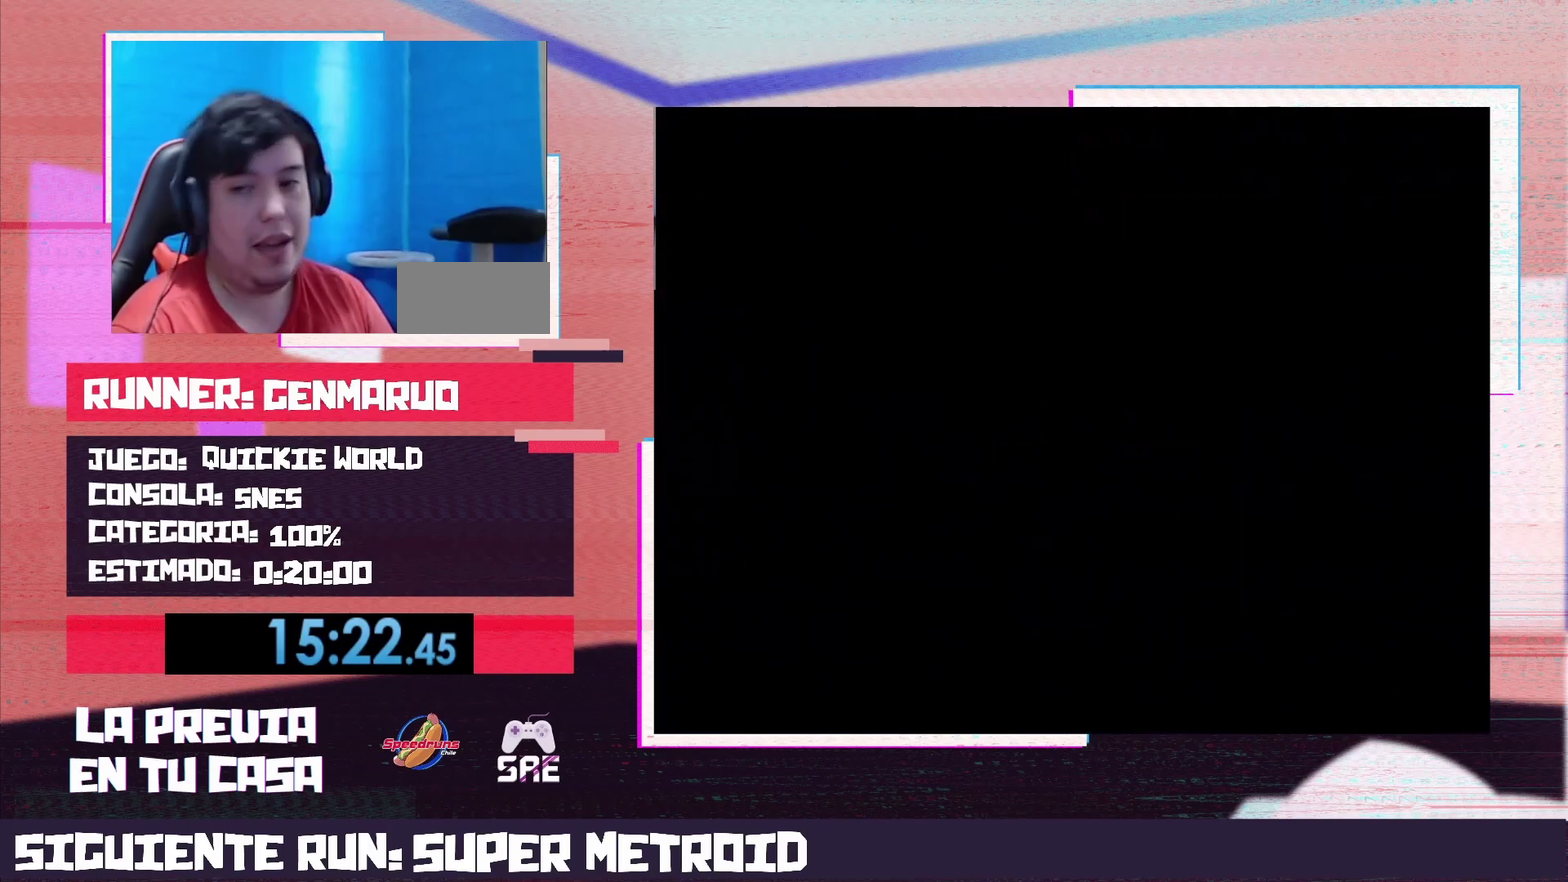
{"buttons": ["Y"], "events": []}
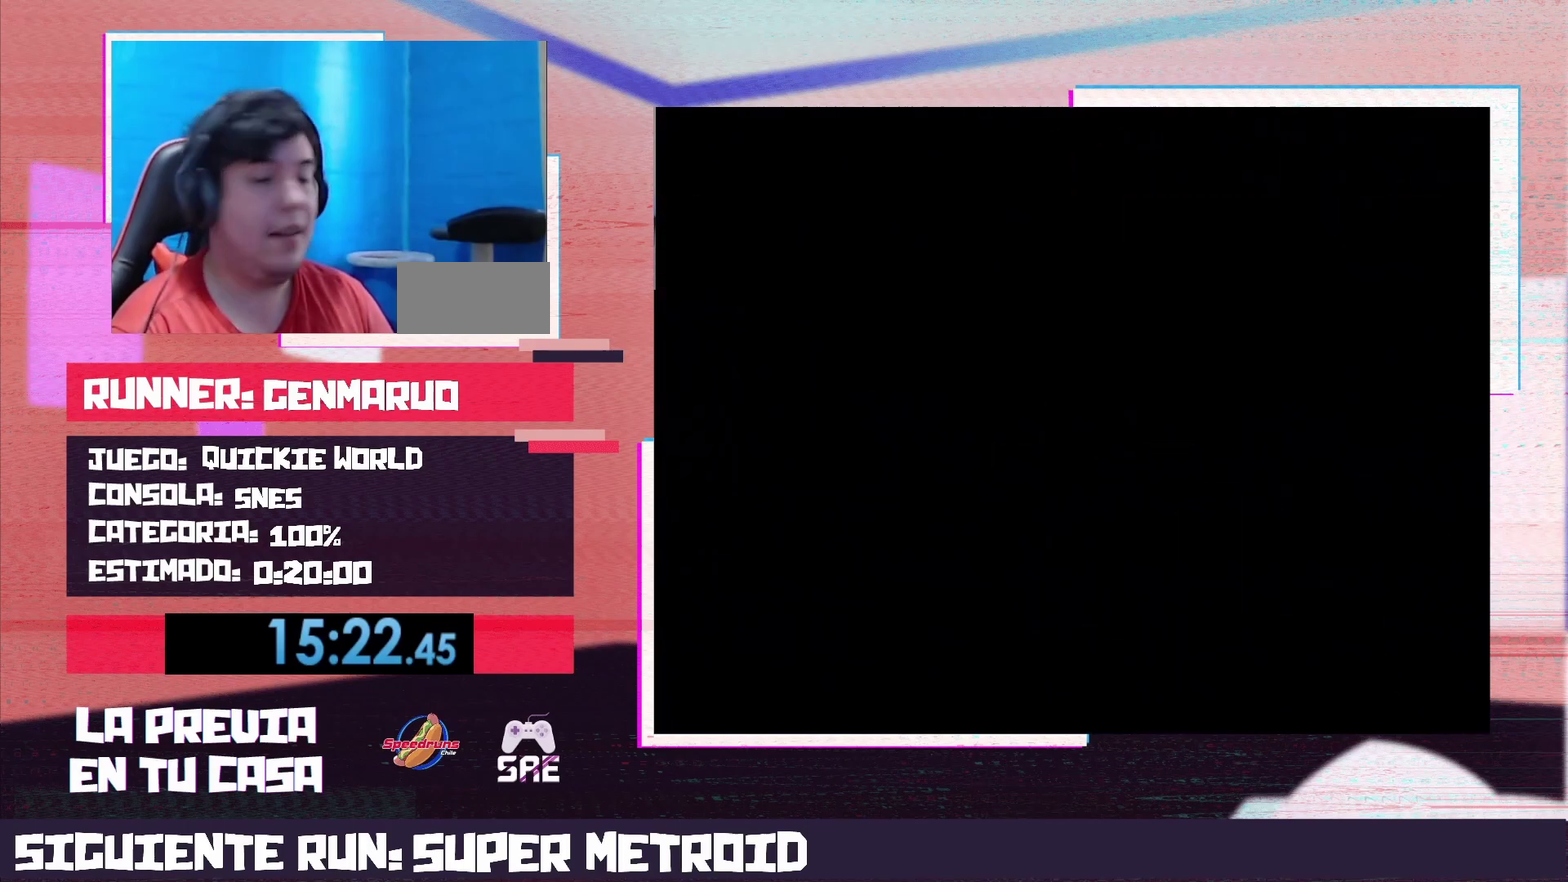
{"buttons": ["Y"], "events": []}
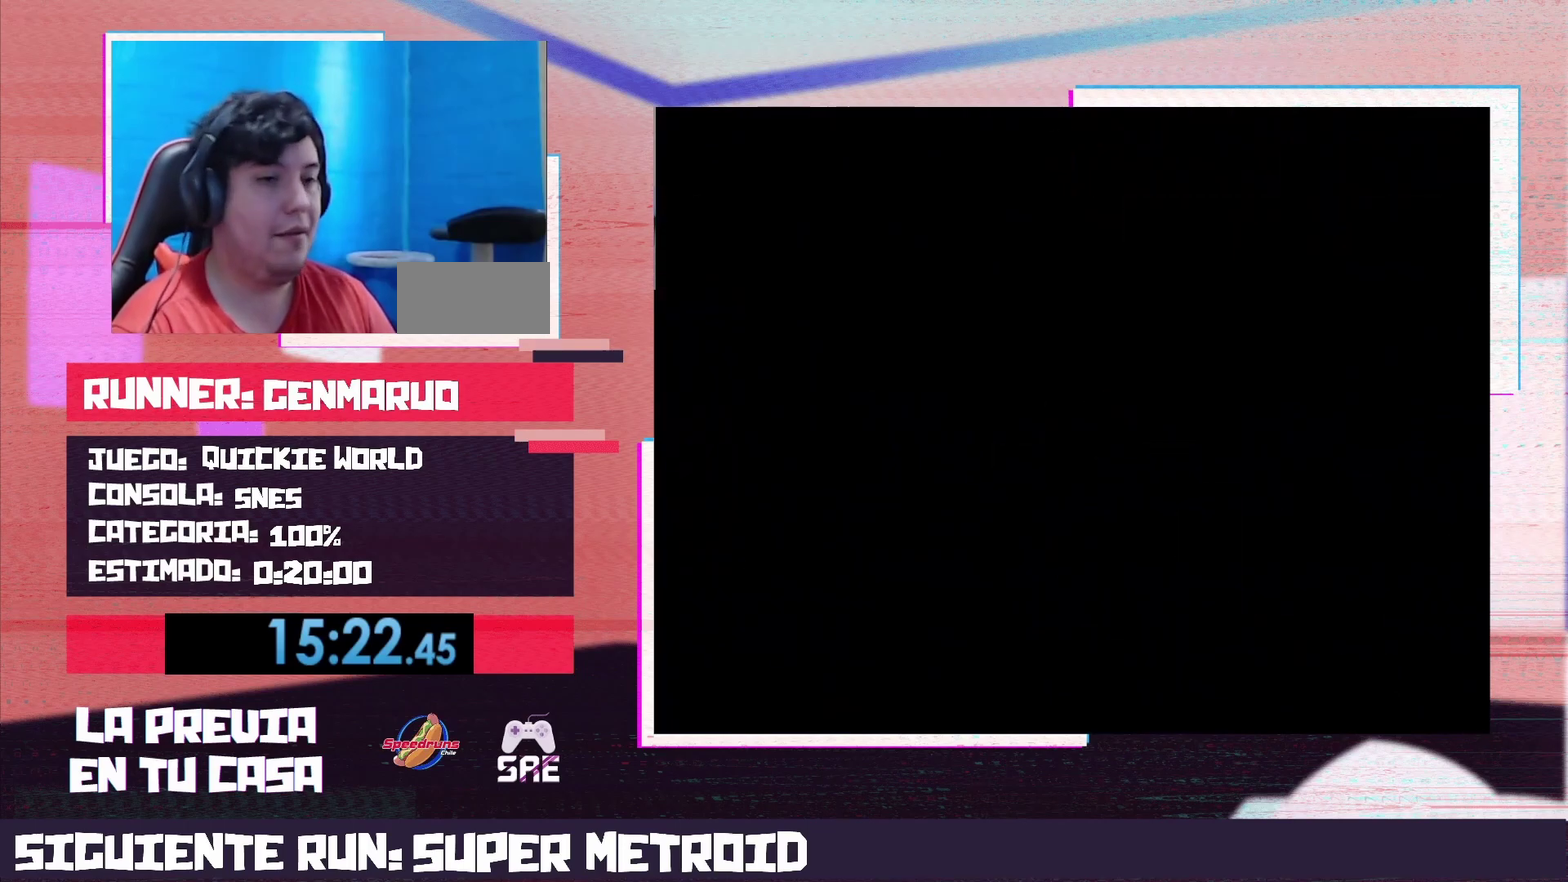
{"buttons": ["Y", "DPAD_RIGHT"], "events": [[400, "DPAD_RIGHT", "down"]]}
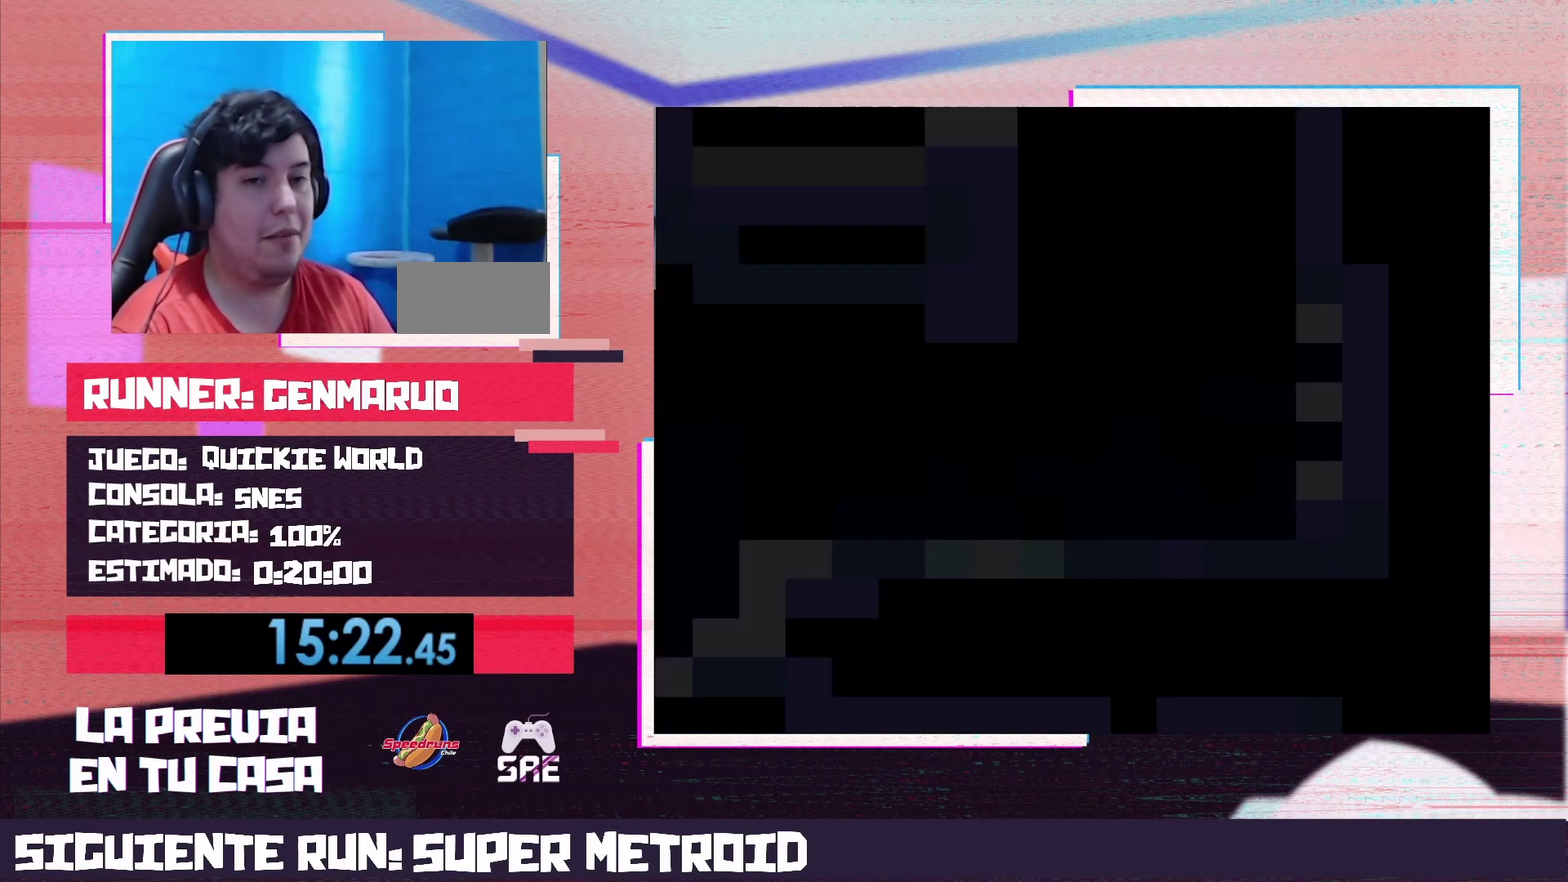
{"buttons": ["Y", "DPAD_RIGHT"], "events": []}
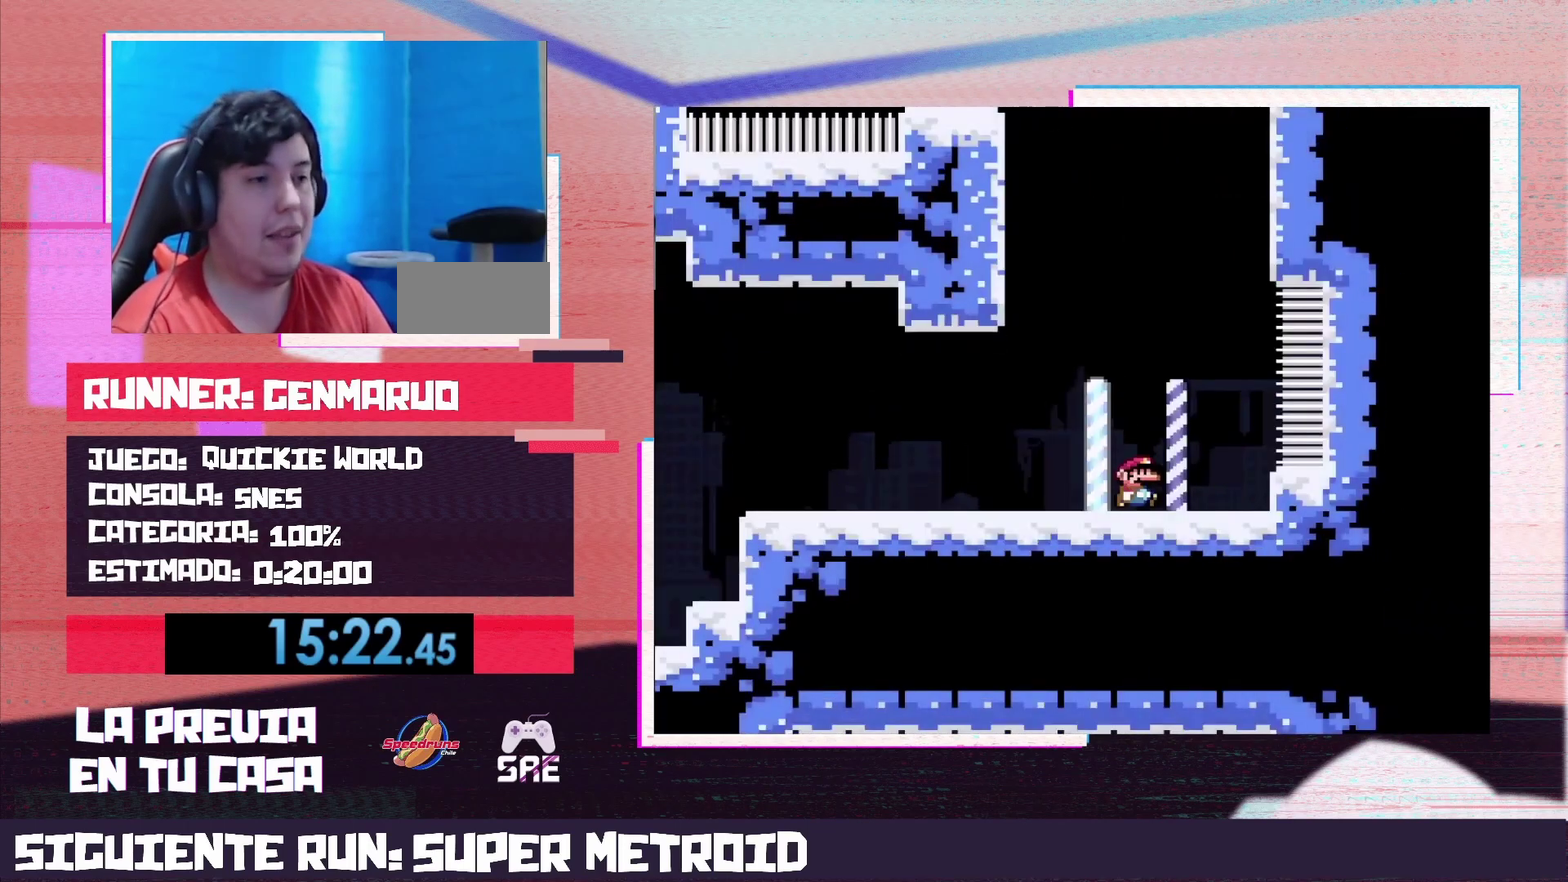
{"buttons": ["B", "Y", "DPAD_LEFT"], "events": [[83, "DPAD_RIGHT", "up"], [117, "DPAD_LEFT", "down"], [400, "B", "down"]]}
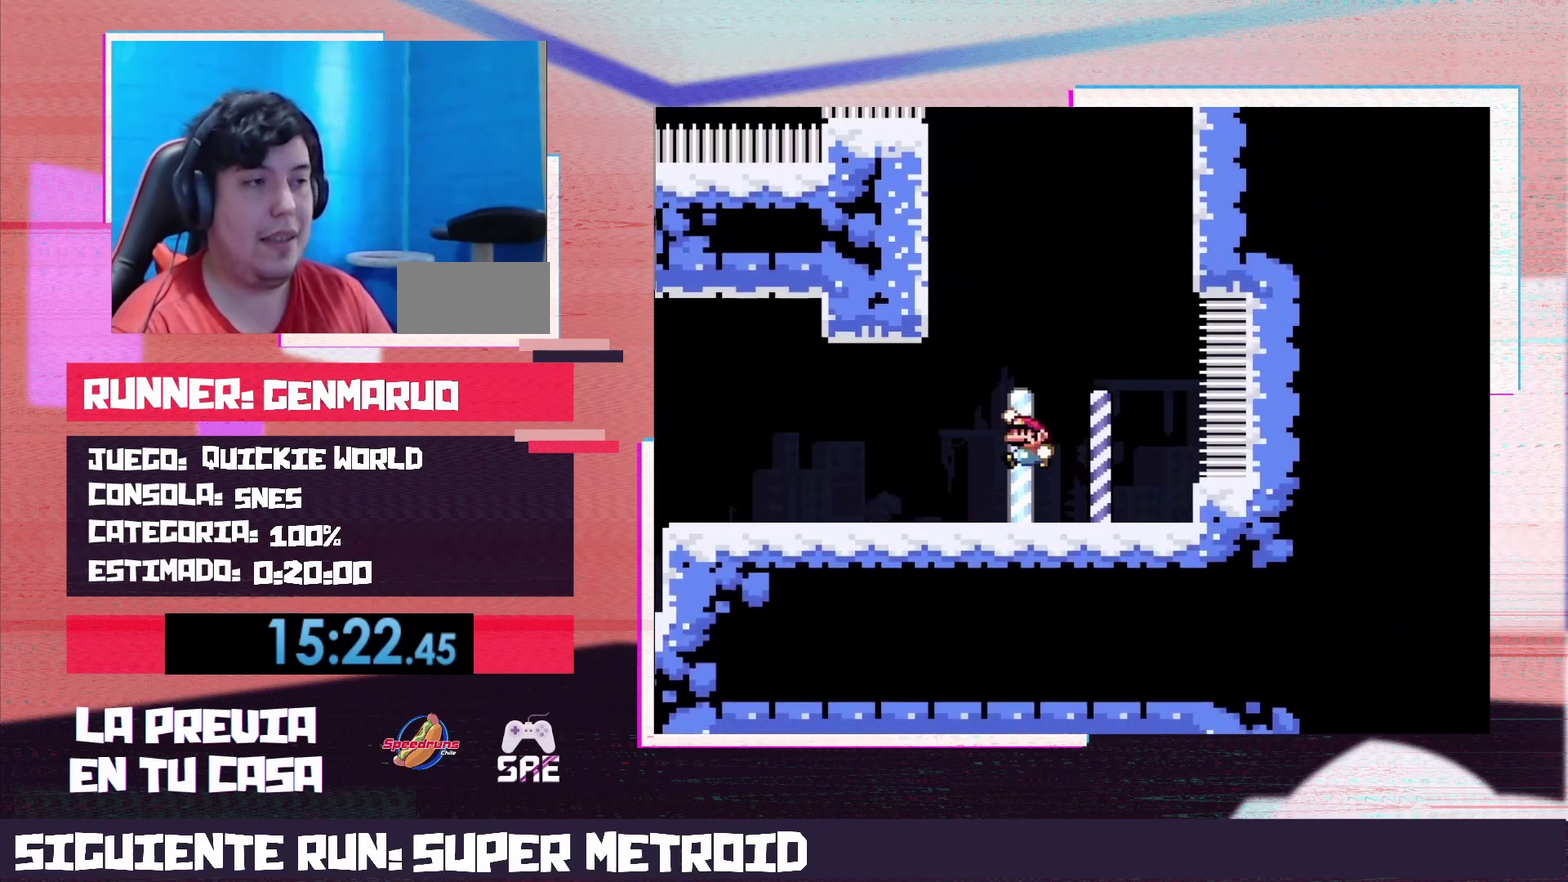
{"buttons": ["B", "Y", "DPAD_RIGHT"], "events": [[233, "B", "up"], [300, "B", "down"], [367, "DPAD_LEFT", "up"], [400, "DPAD_RIGHT", "down"]]}
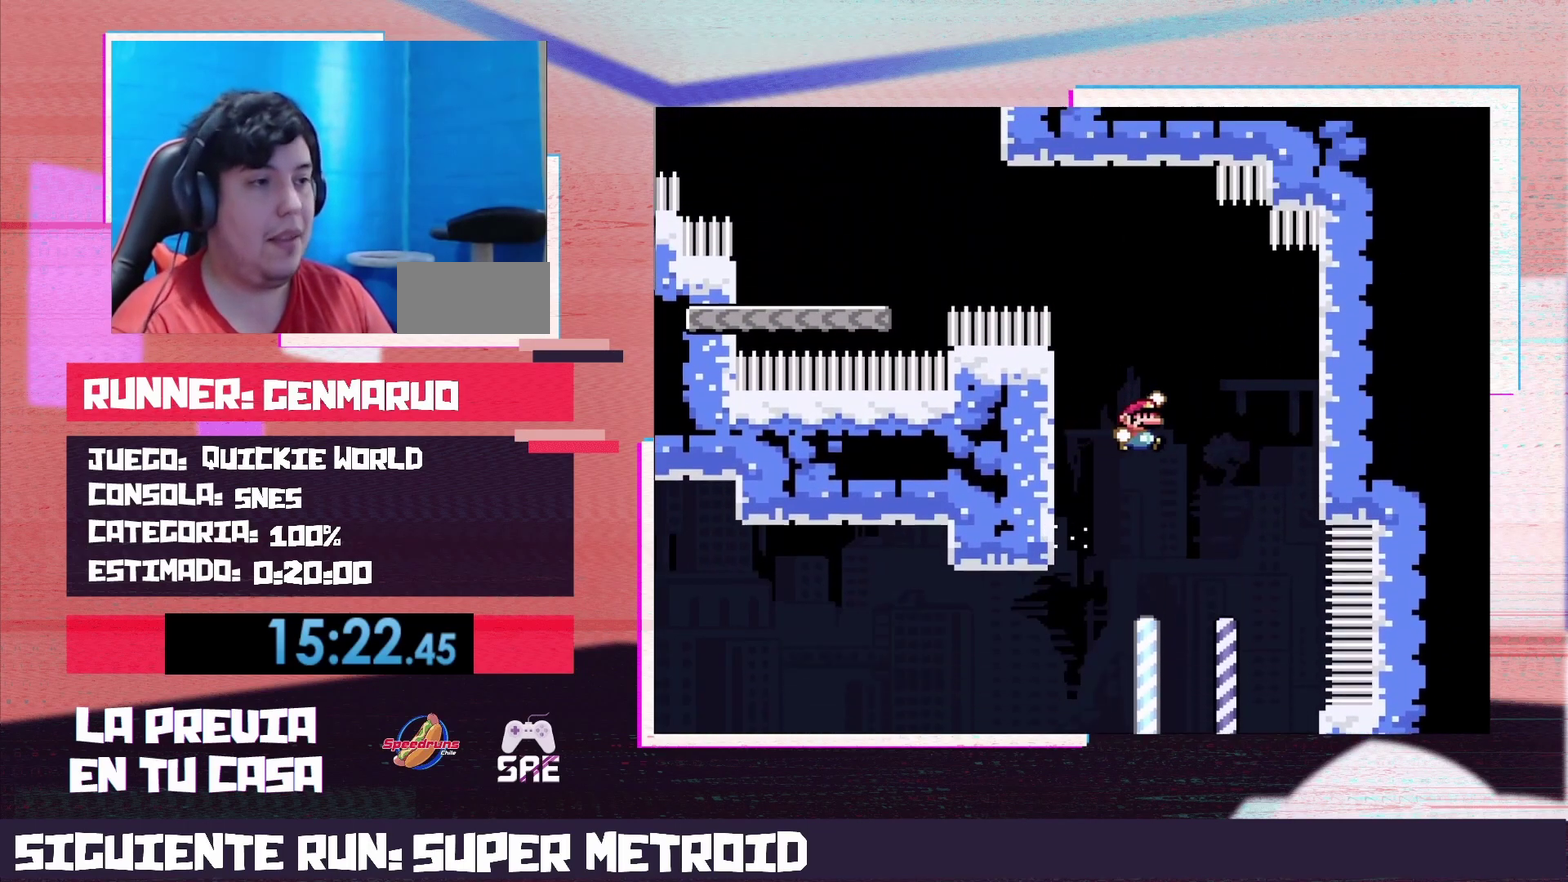
{"buttons": ["B", "Y"], "events": [[333, "B", "up"], [433, "B", "down"], [467, "DPAD_RIGHT", "up"]]}
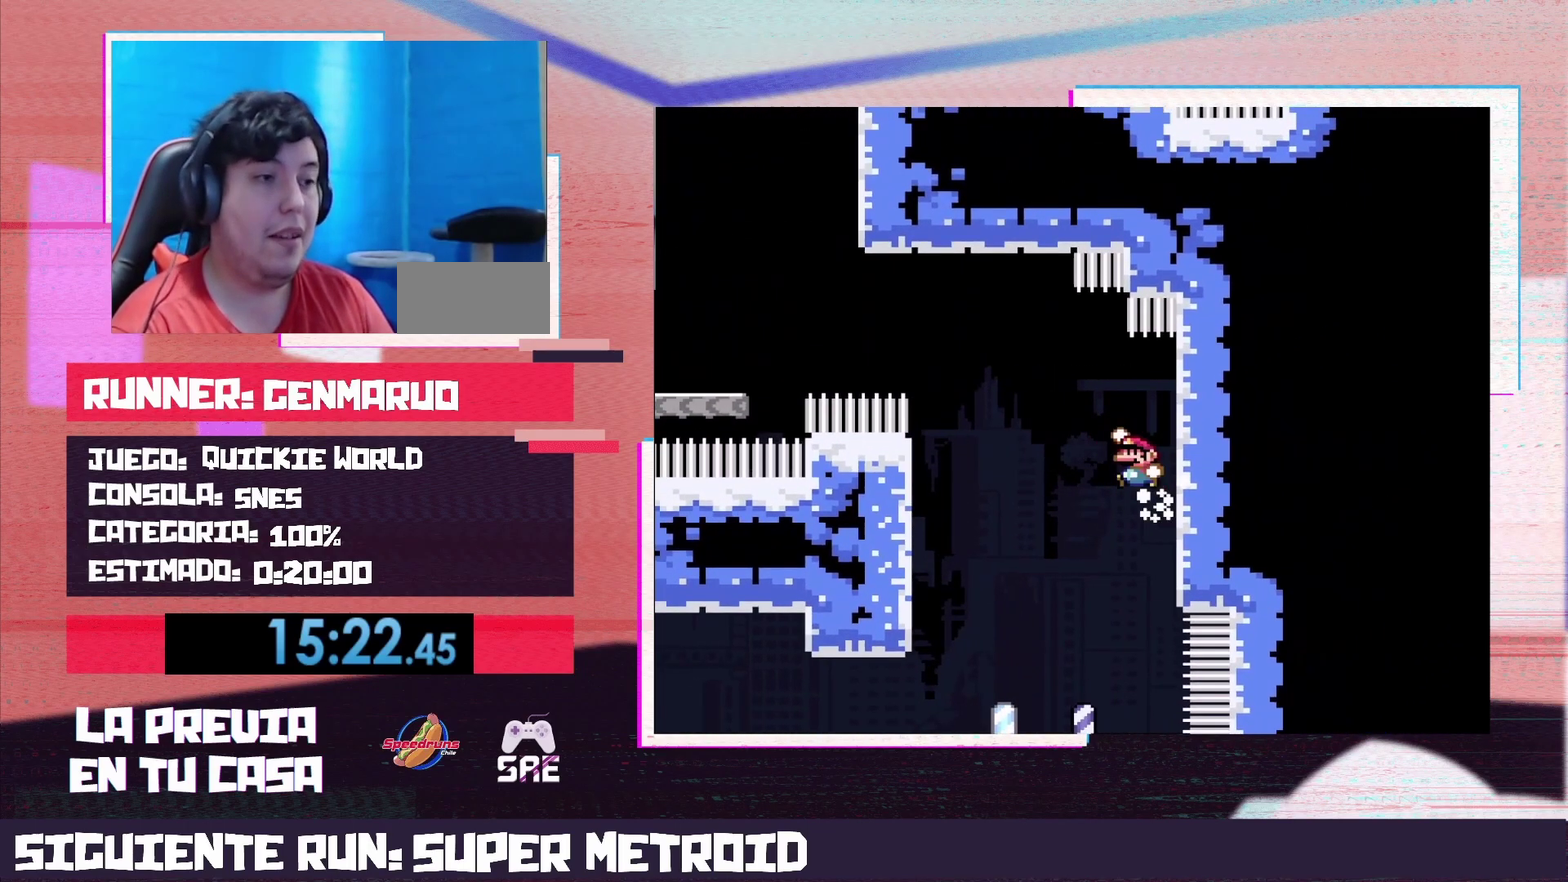
{"buttons": ["B", "Y", "DPAD_UP", "DPAD_LEFT"], "events": [[17, "DPAD_LEFT", "down"], [50, "DPAD_UP", "down"], [267, "R1", "down"], [467, "R1", "up"]]}
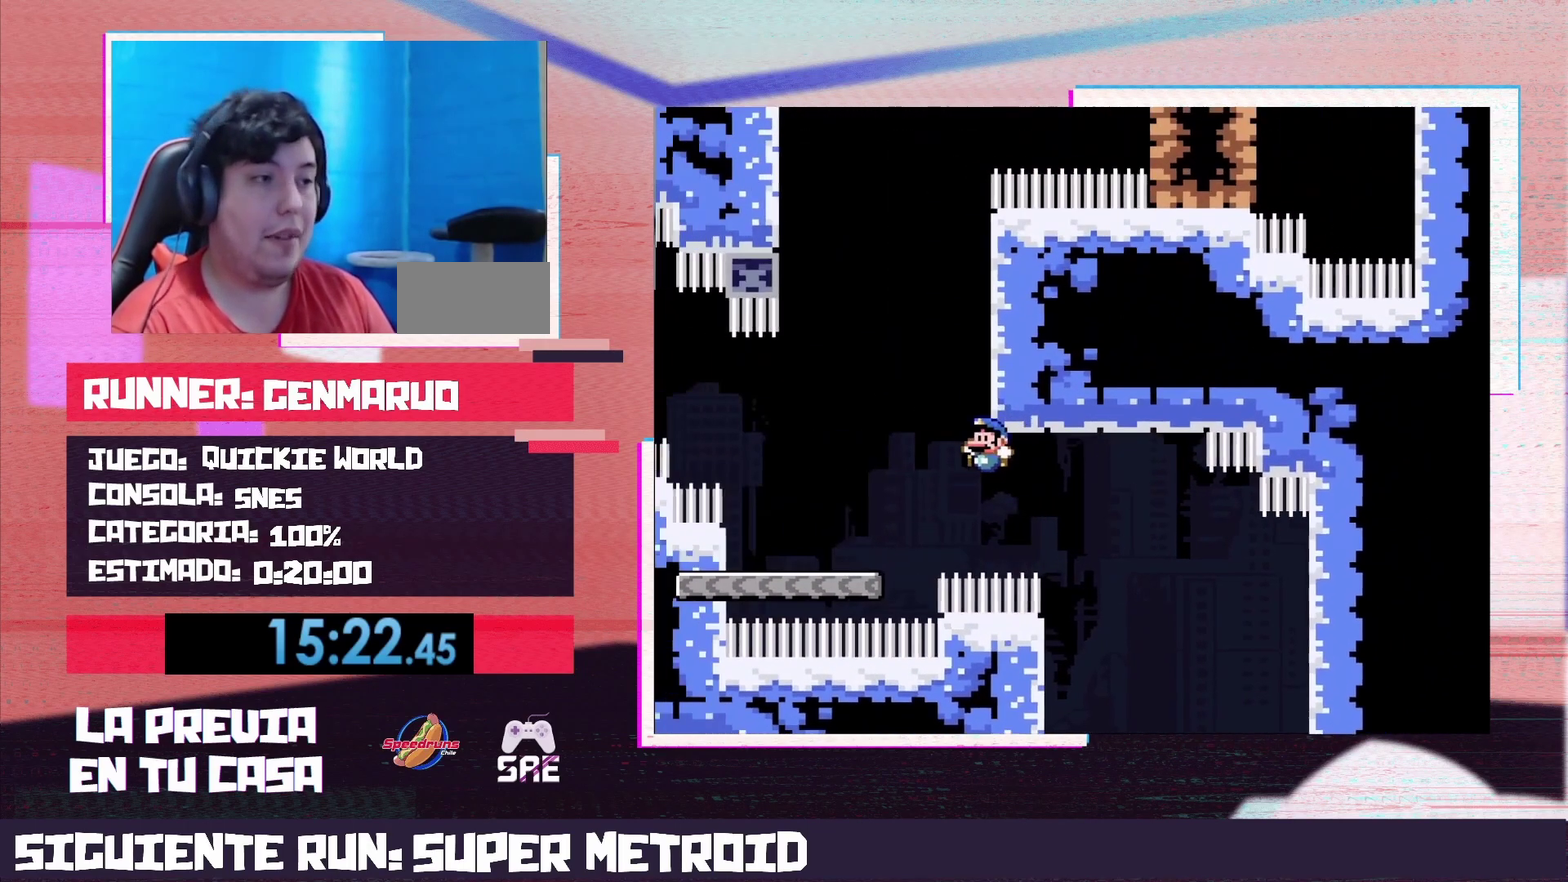
{"buttons": ["B", "Y", "DPAD_LEFT"], "events": [[83, "DPAD_LEFT", "up"], [117, "B", "up"], [117, "DPAD_UP", "up"], [150, "DPAD_RIGHT", "down"], [367, "DPAD_RIGHT", "up"], [400, "DPAD_LEFT", "down"], [500, "B", "down"]]}
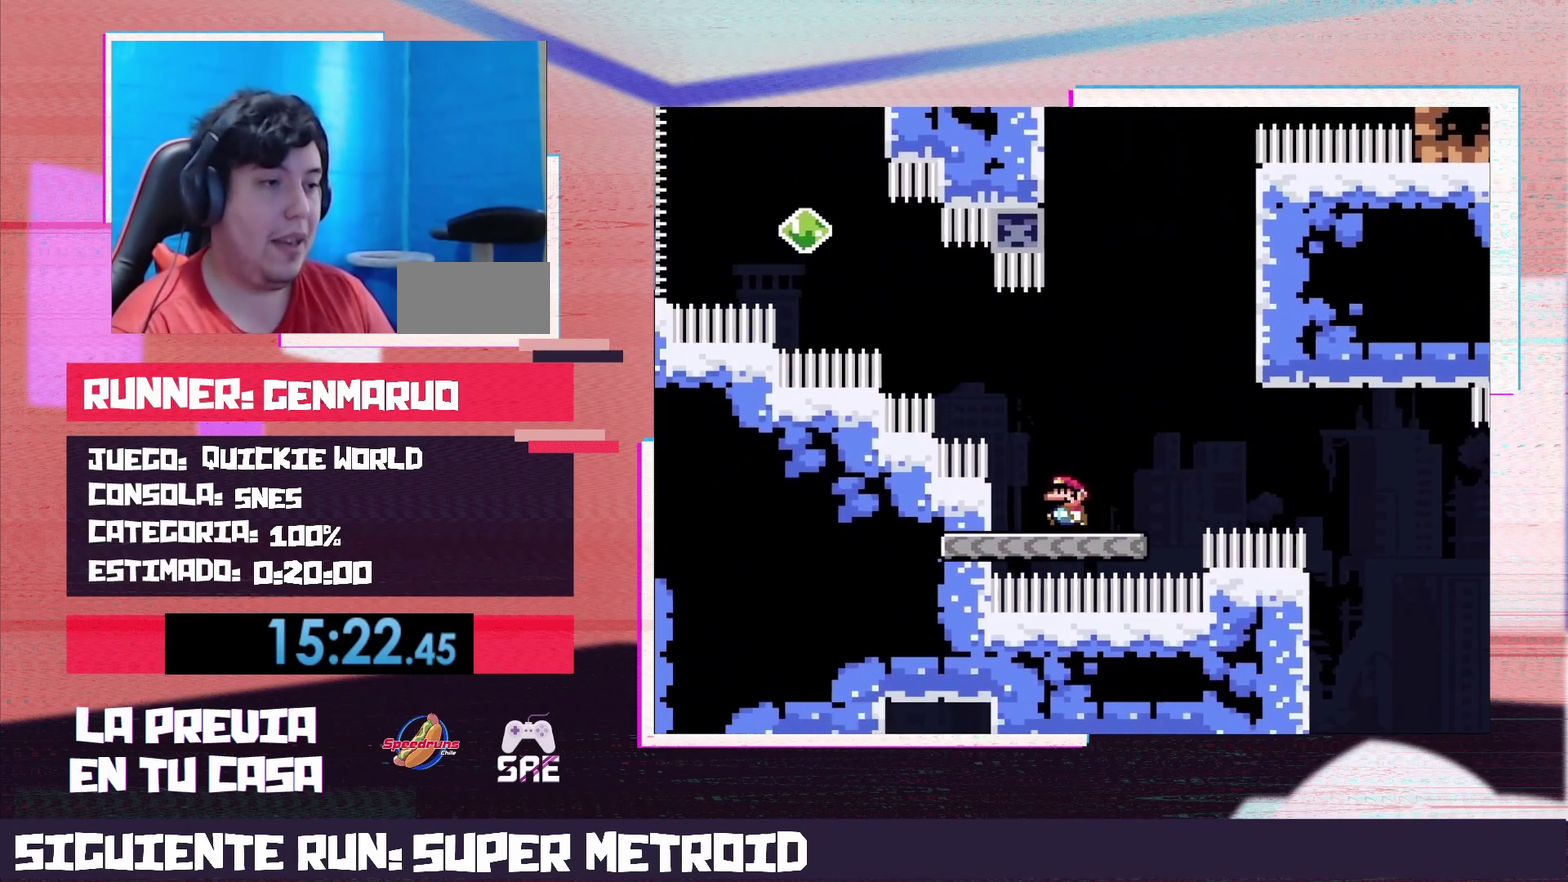
{"buttons": ["B", "Y", "DPAD_UP", "DPAD_LEFT"], "events": [[83, "DPAD_UP", "down"], [333, "R1", "down"], [483, "R1", "up"]]}
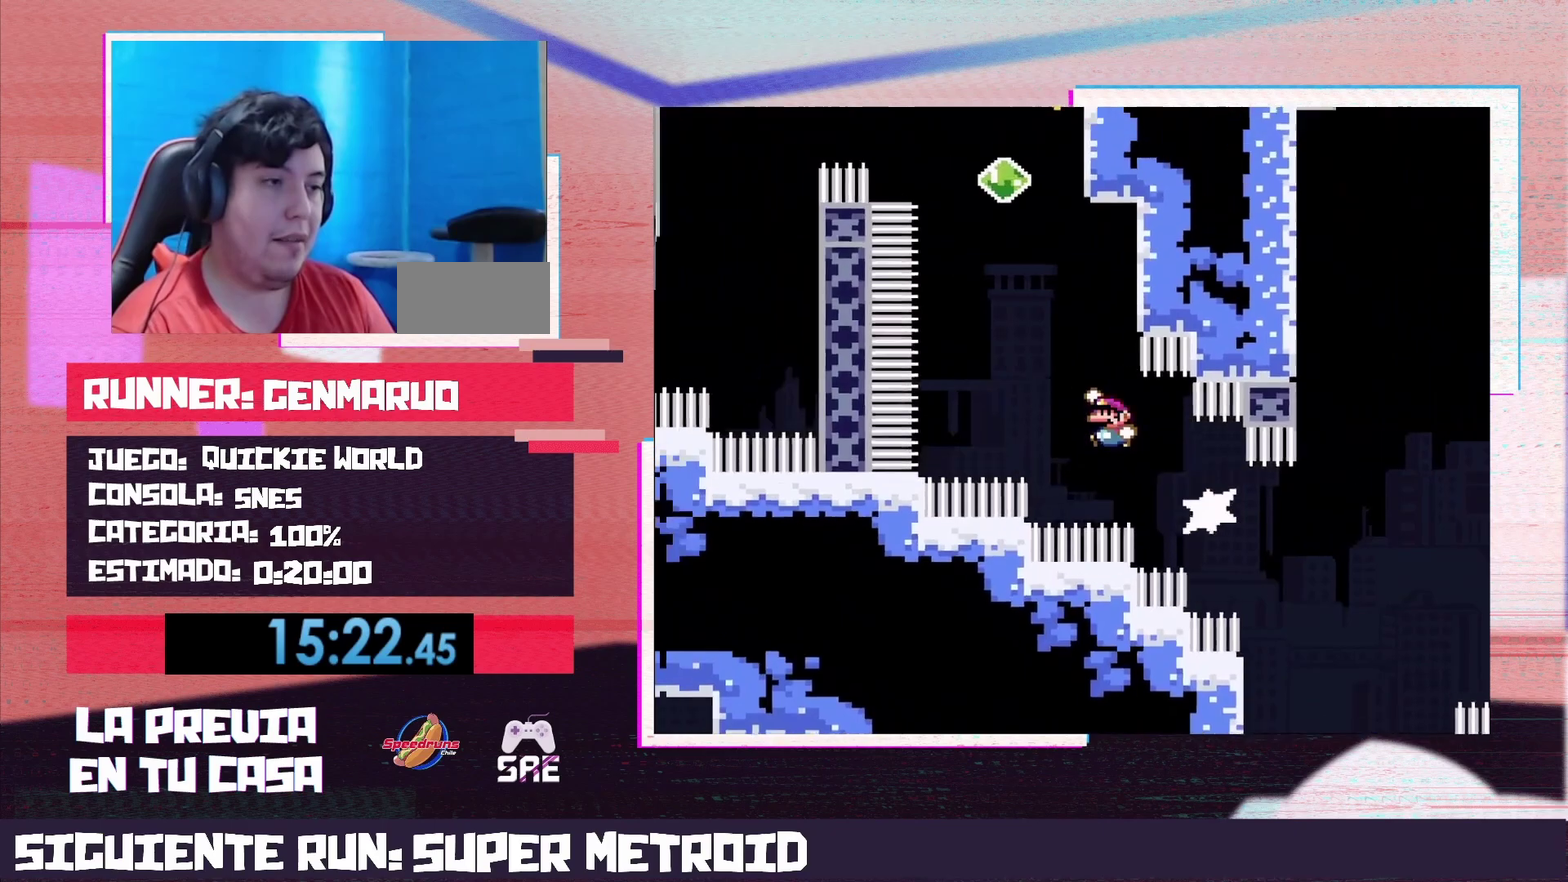
{"buttons": ["B", "Y", "DPAD_RIGHT"], "events": [[17, "DPAD_LEFT", "up"], [117, "R1", "down"], [233, "DPAD_RIGHT", "down"], [267, "R1", "up"], [300, "DPAD_UP", "up"]]}
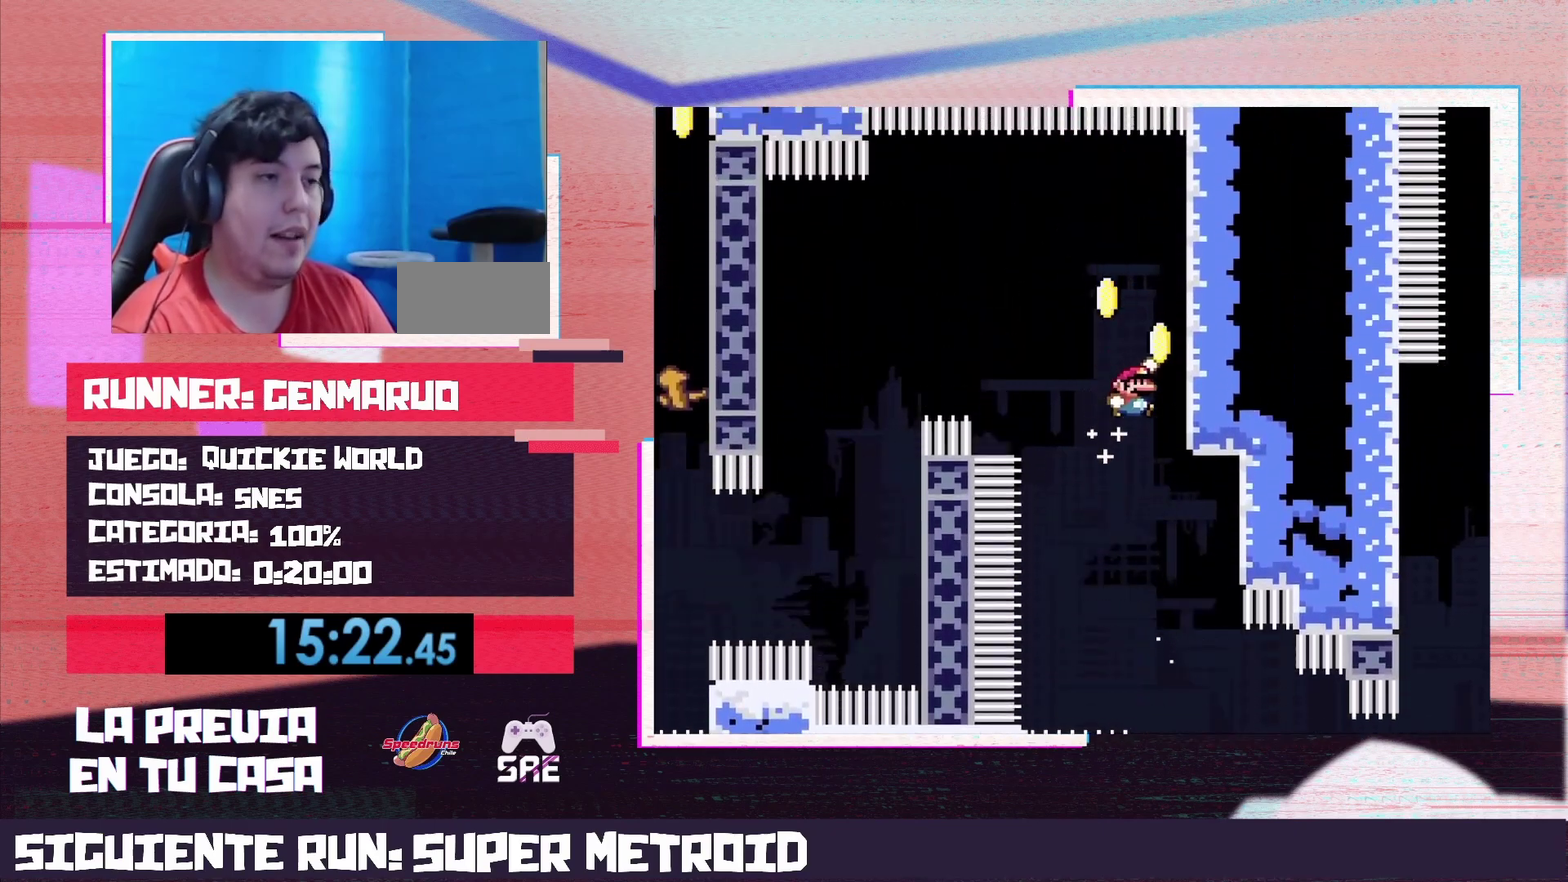
{"buttons": ["B", "Y", "DPAD_LEFT"], "events": [[83, "B", "up"], [150, "B", "down"], [183, "DPAD_RIGHT", "up"], [200, "DPAD_LEFT", "down"]]}
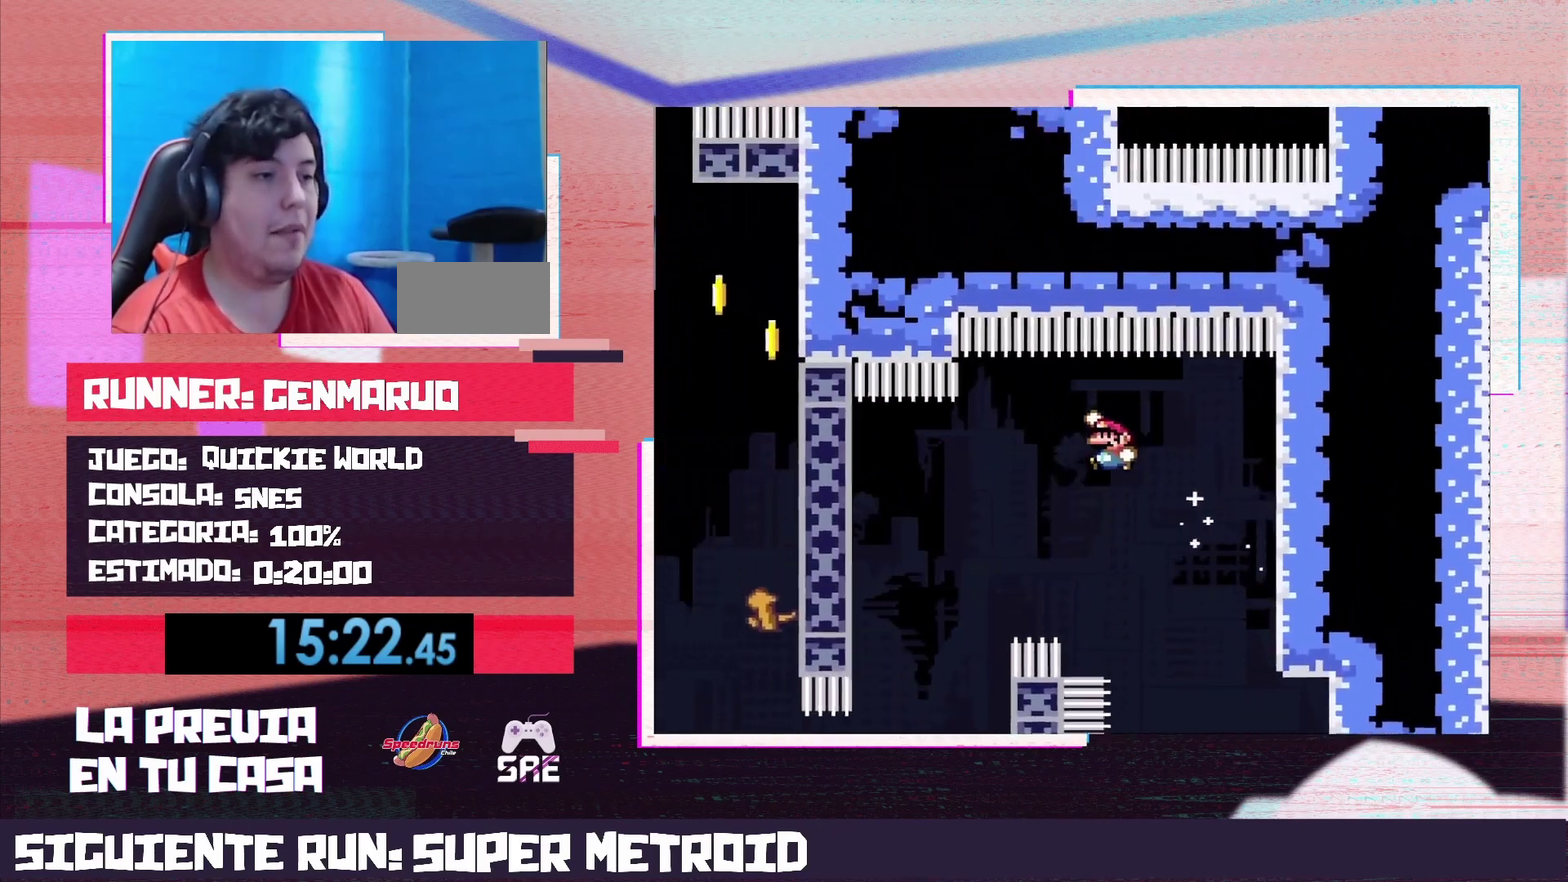
{"buttons": ["B", "Y", "DPAD_LEFT"], "events": [[267, "DPAD_LEFT", "up"], [300, "DPAD_RIGHT", "down"], [467, "DPAD_RIGHT", "up"], [483, "DPAD_LEFT", "down"]]}
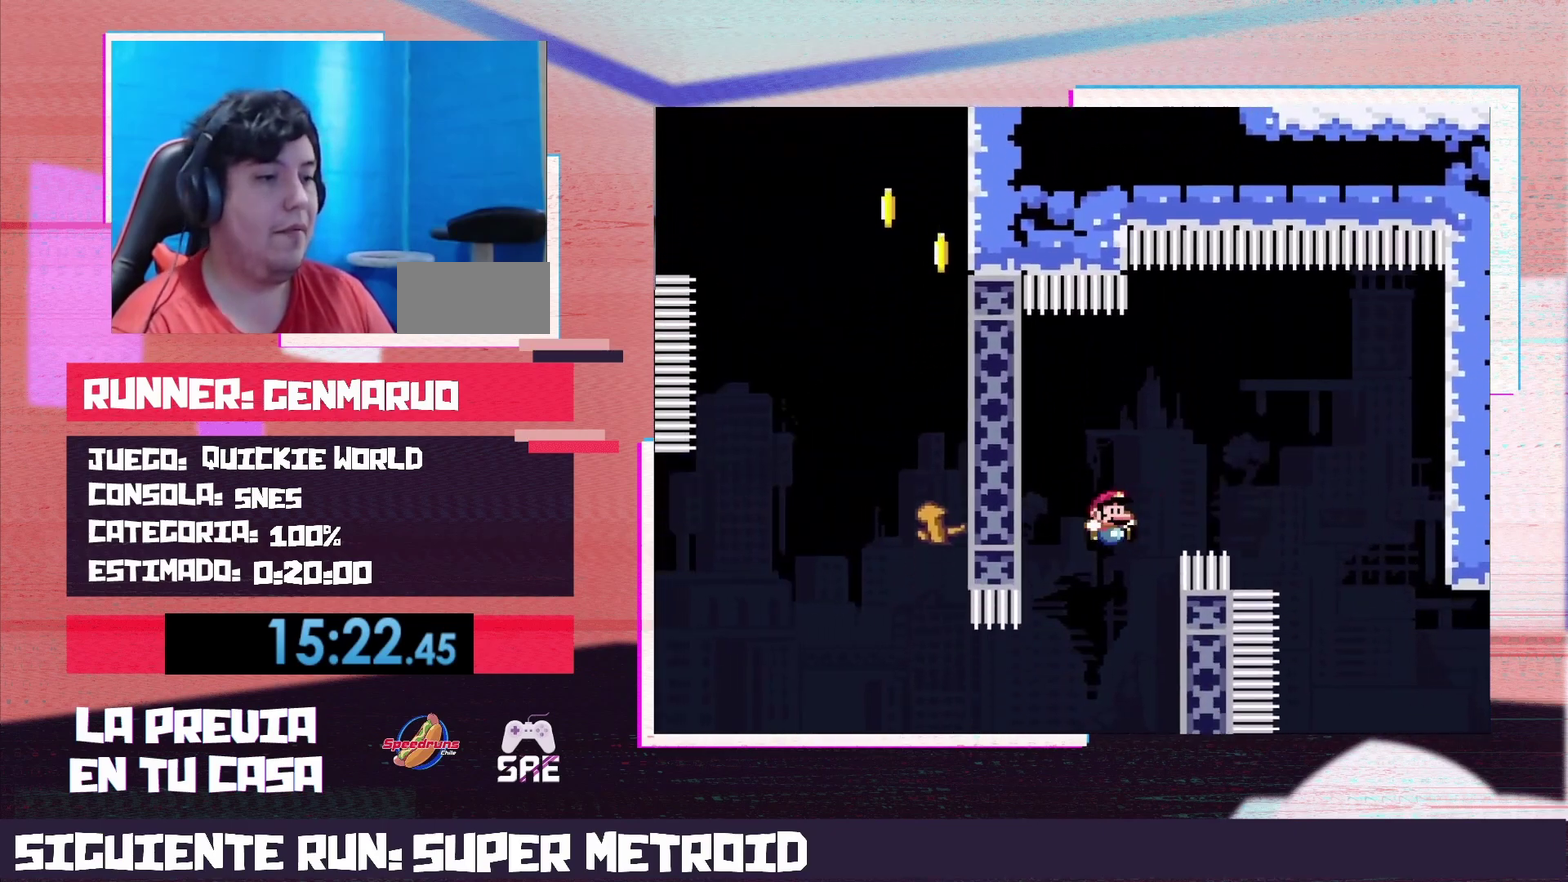
{"buttons": ["B", "Y", "DPAD_LEFT"], "events": [[217, "R1", "down"], [483, "R1", "up"]]}
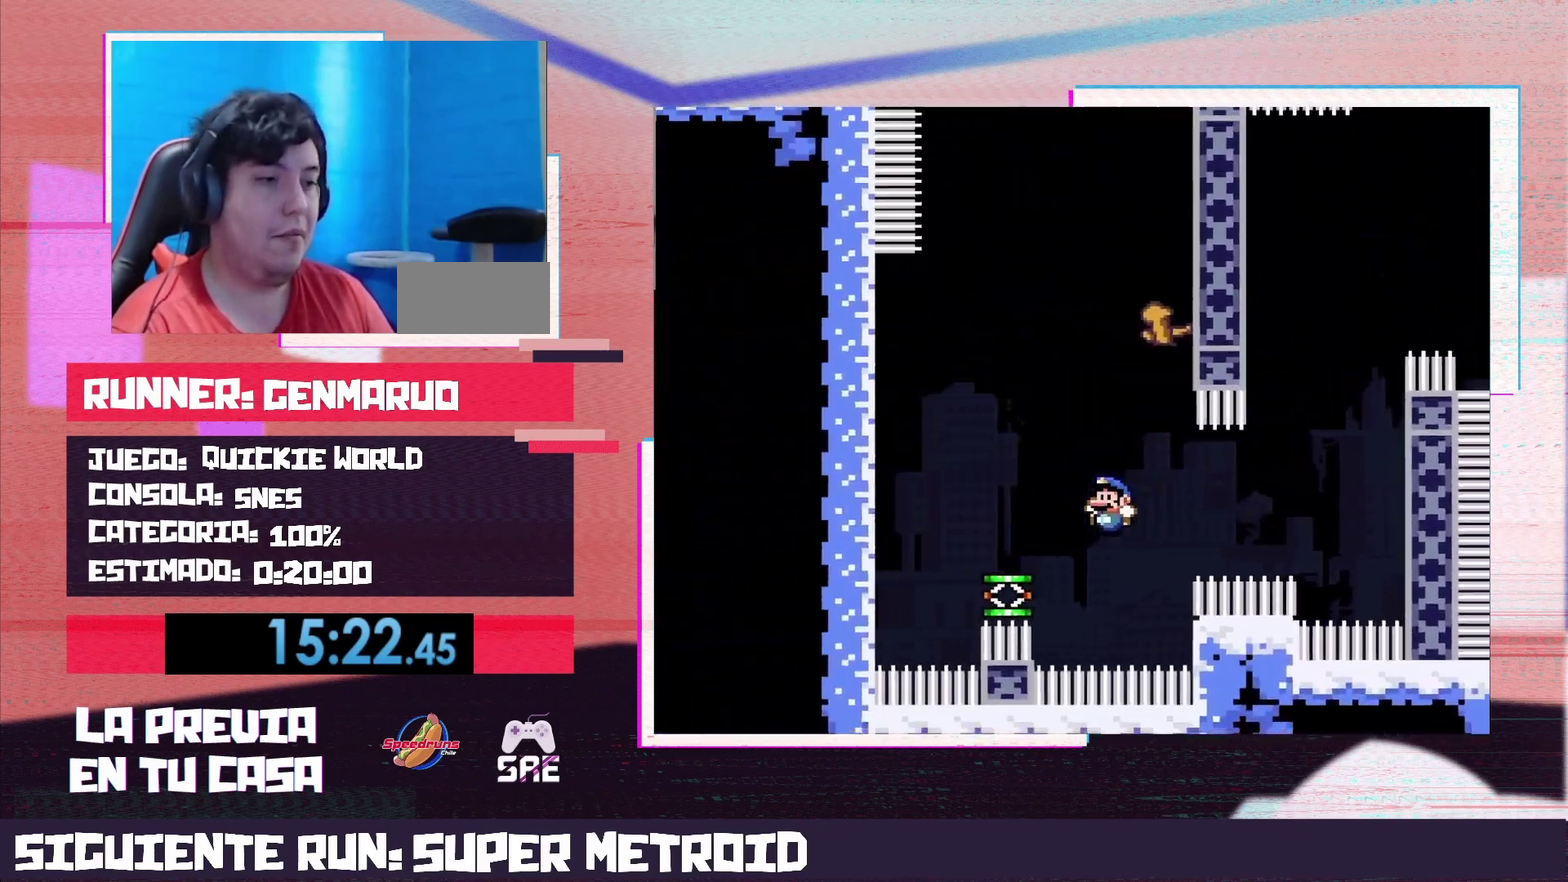
{"buttons": ["B", "Y", "DPAD_RIGHT"], "events": [[50, "DPAD_LEFT", "up"], [267, "DPAD_RIGHT", "down"]]}
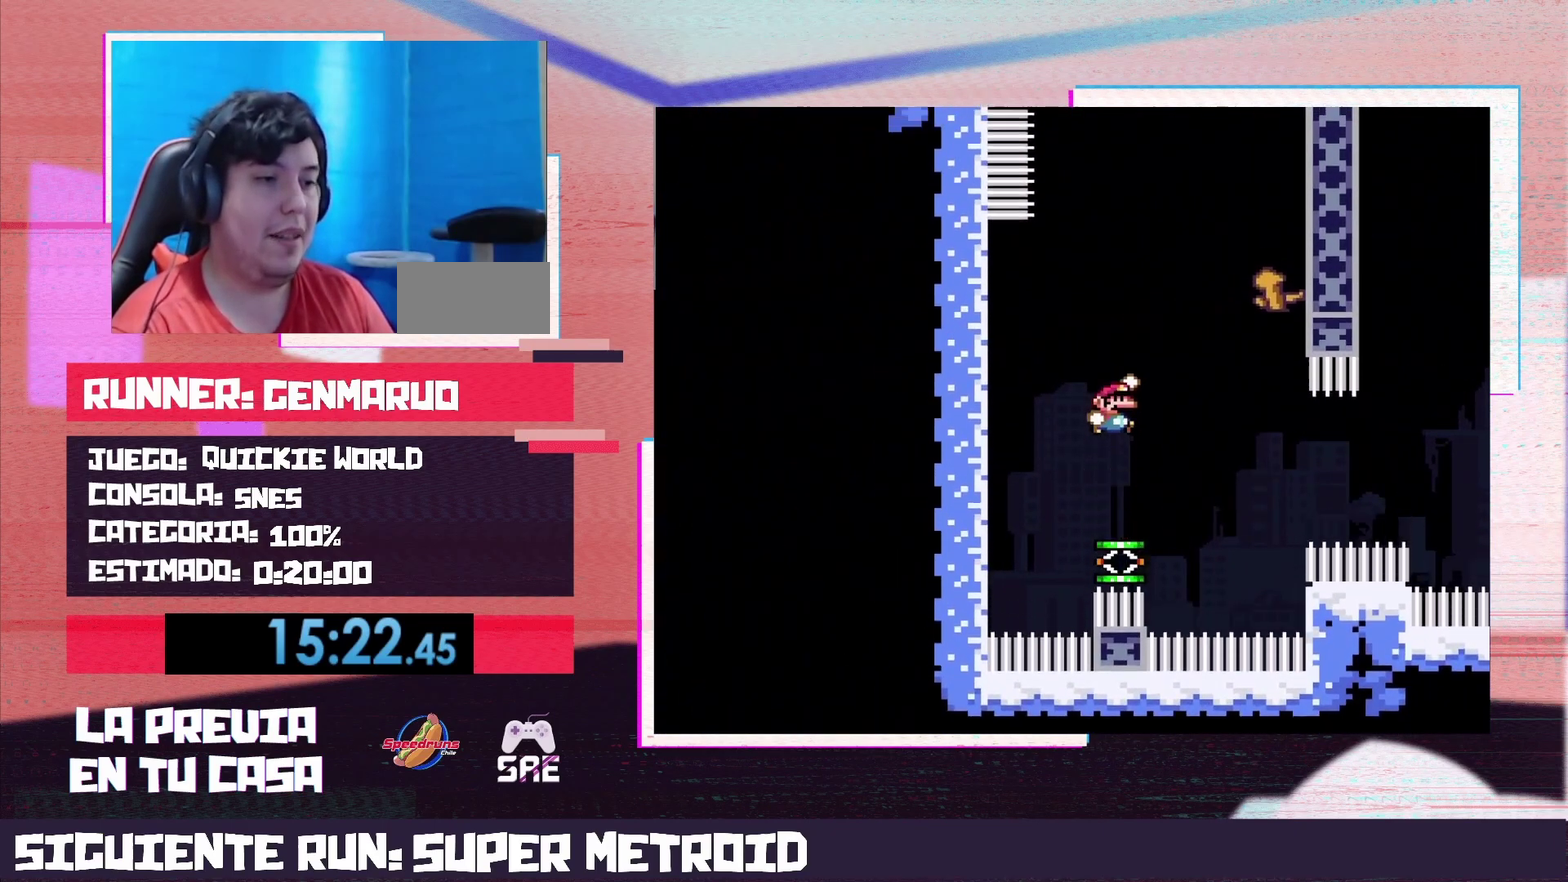
{"buttons": ["Y", "DPAD_RIGHT"], "events": [[467, "B", "up"]]}
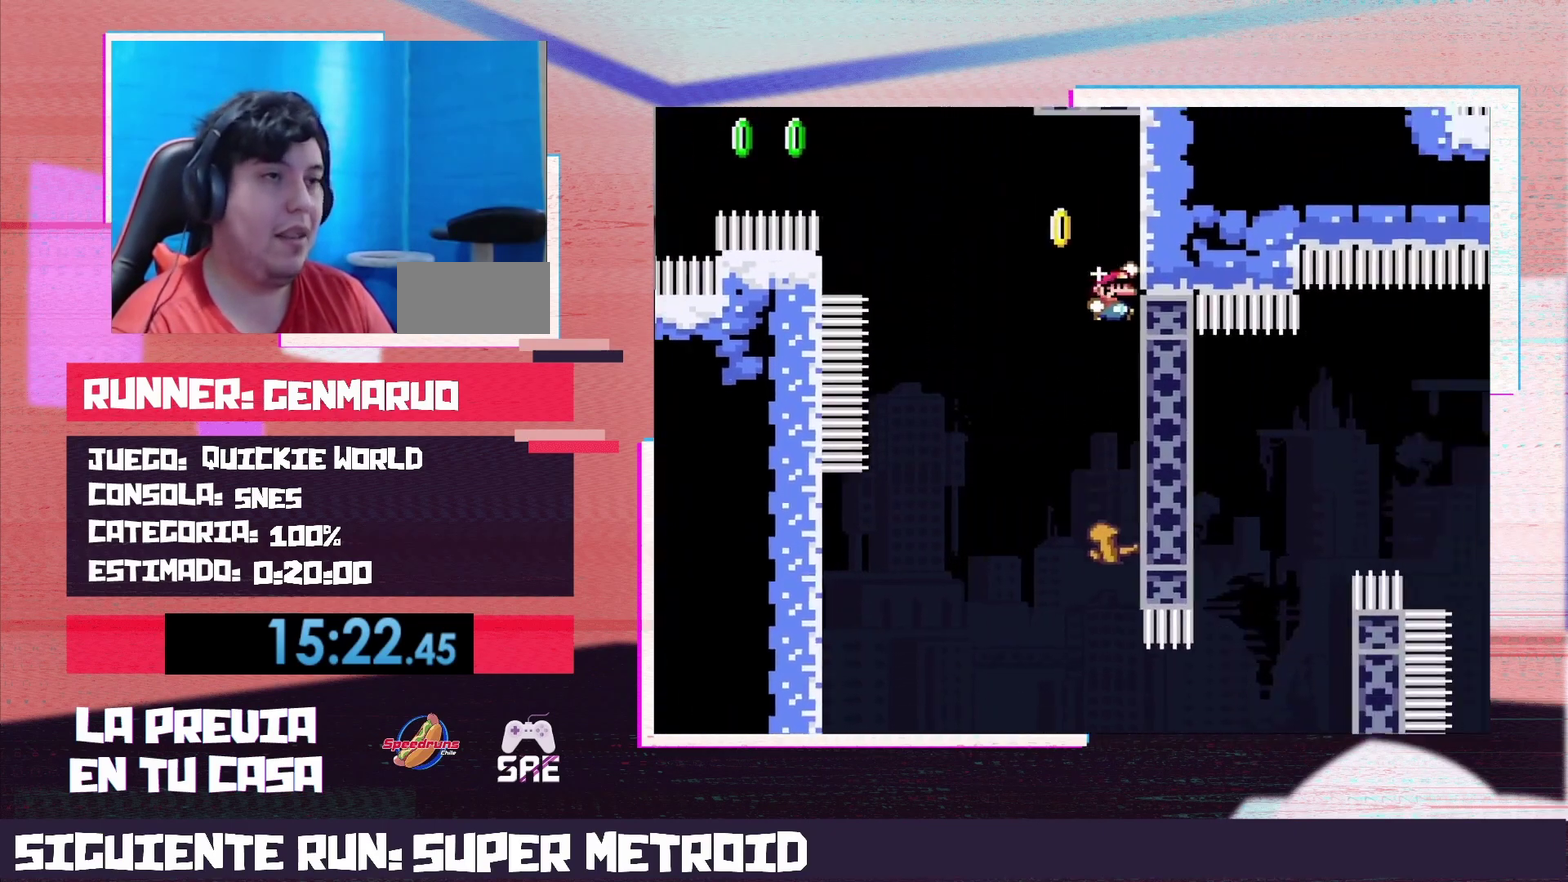
{"buttons": ["B", "Y", "DPAD_LEFT"], "events": [[83, "B", "down"], [117, "DPAD_RIGHT", "up"], [183, "DPAD_LEFT", "down"]]}
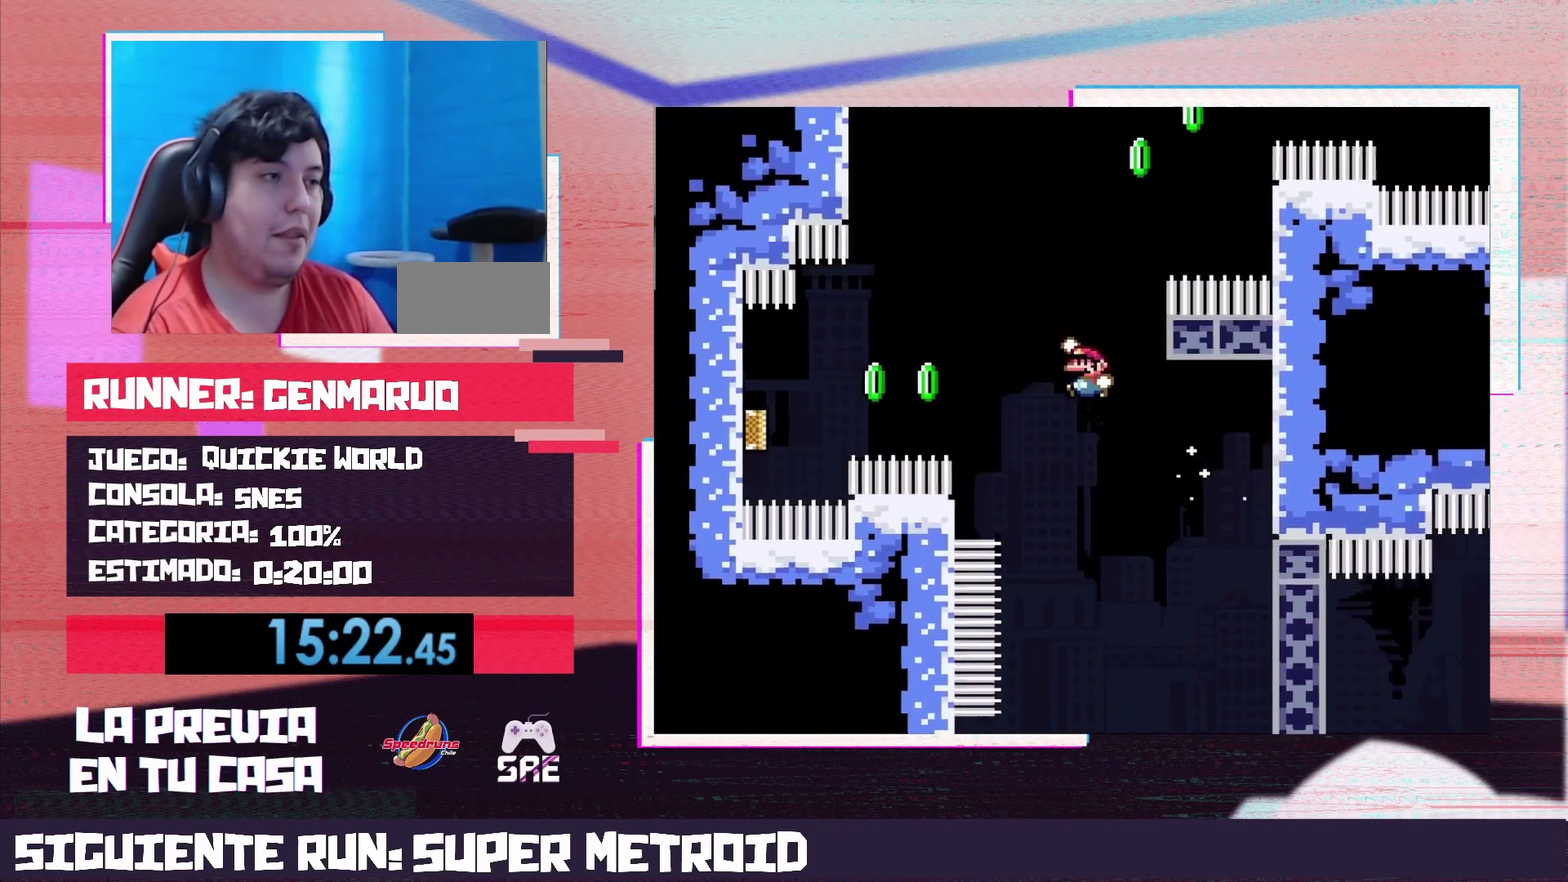
{"buttons": ["B", "Y"], "events": [[83, "R1", "down"], [267, "DPAD_LEFT", "up"], [267, "R1", "up"]]}
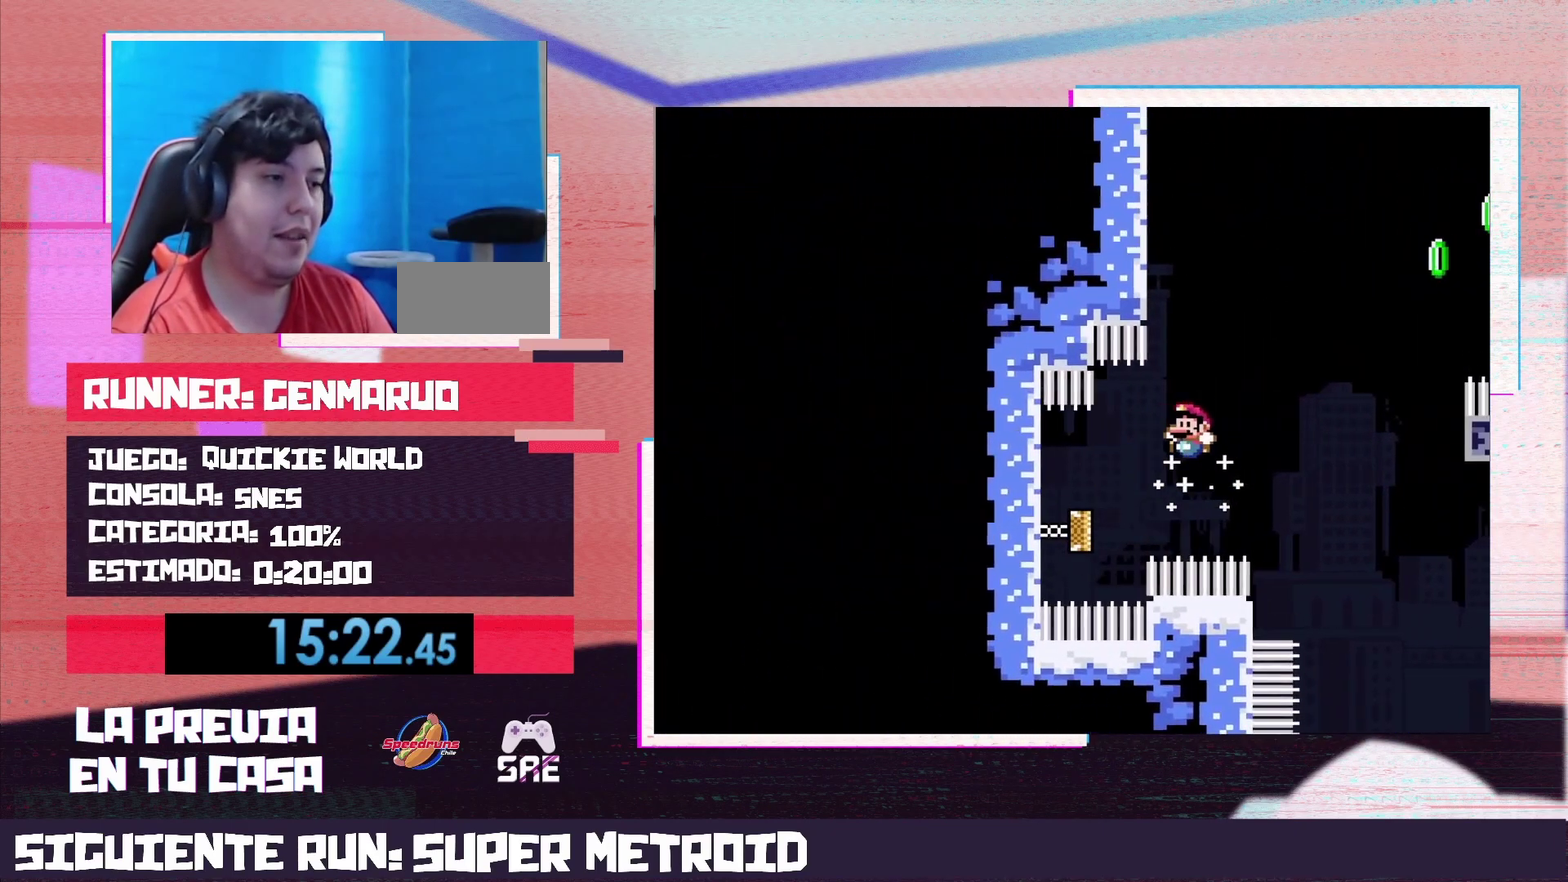
{"buttons": ["B", "Y", "DPAD_RIGHT"], "events": [[83, "DPAD_RIGHT", "down"], [83, "DPAD_UP", "down"], [183, "R1", "down"], [300, "DPAD_UP", "up"], [333, "R1", "up"]]}
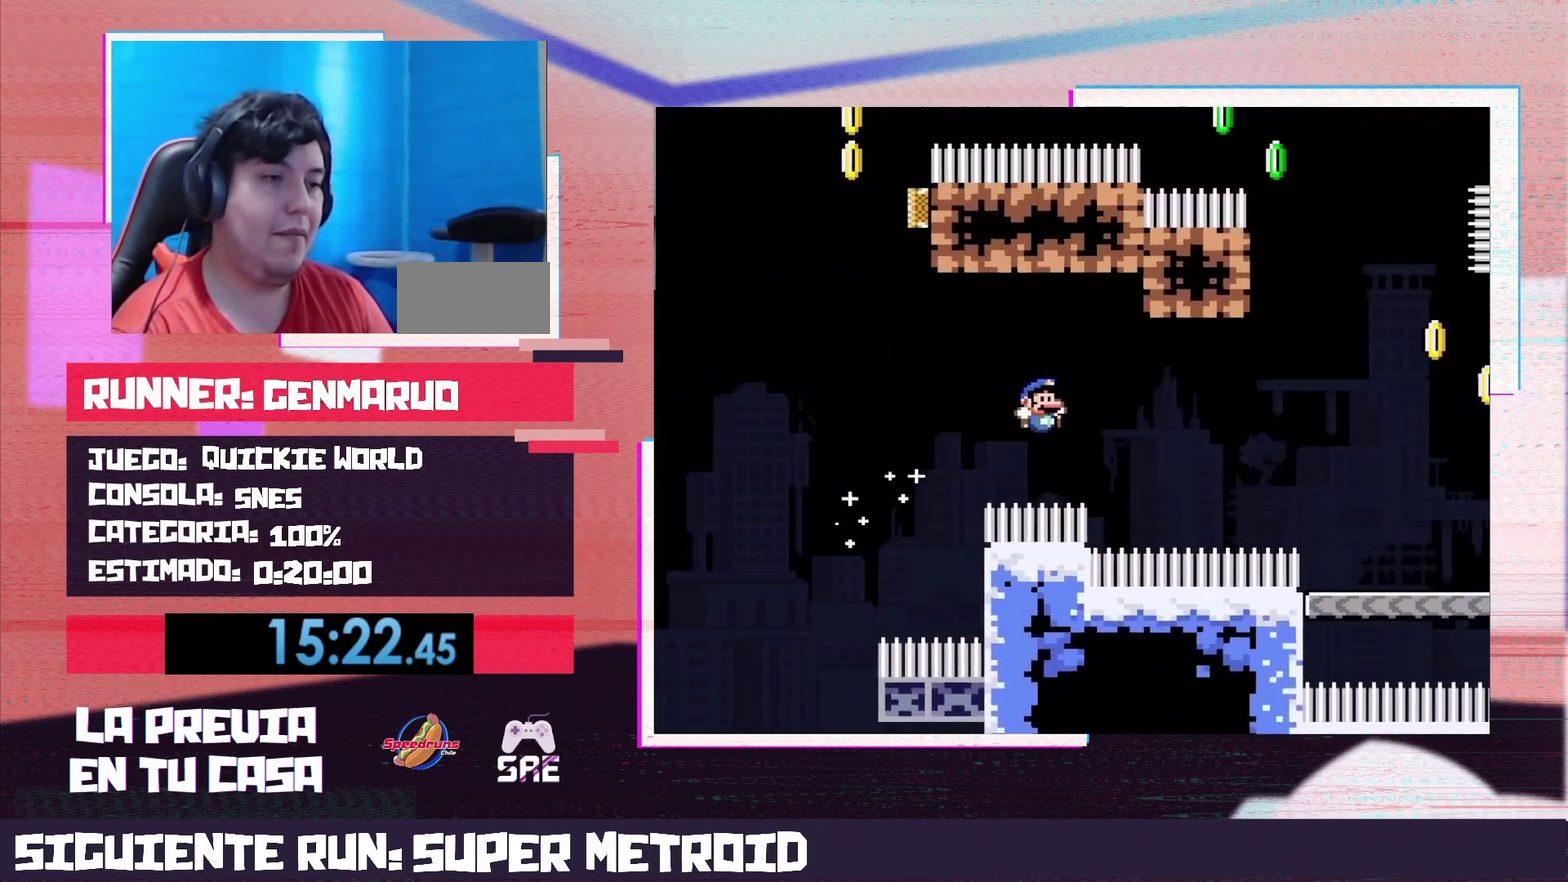
{"buttons": ["Y", "DPAD_RIGHT"], "events": [[483, "B", "up"]]}
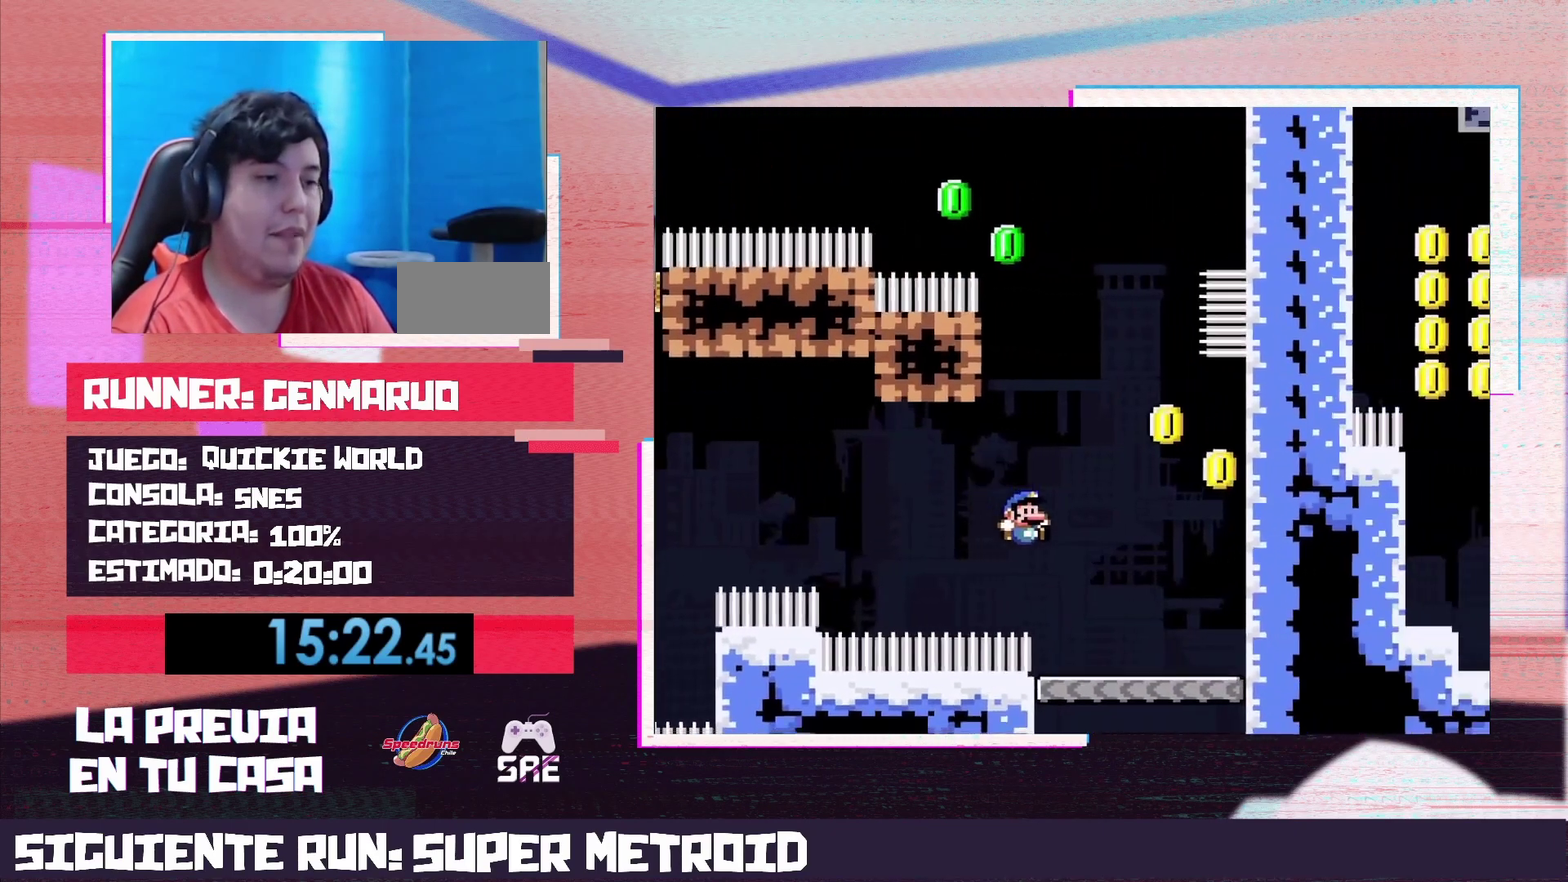
{"buttons": ["Y", "DPAD_RIGHT"], "events": [[217, "B", "down"], [400, "B", "up"]]}
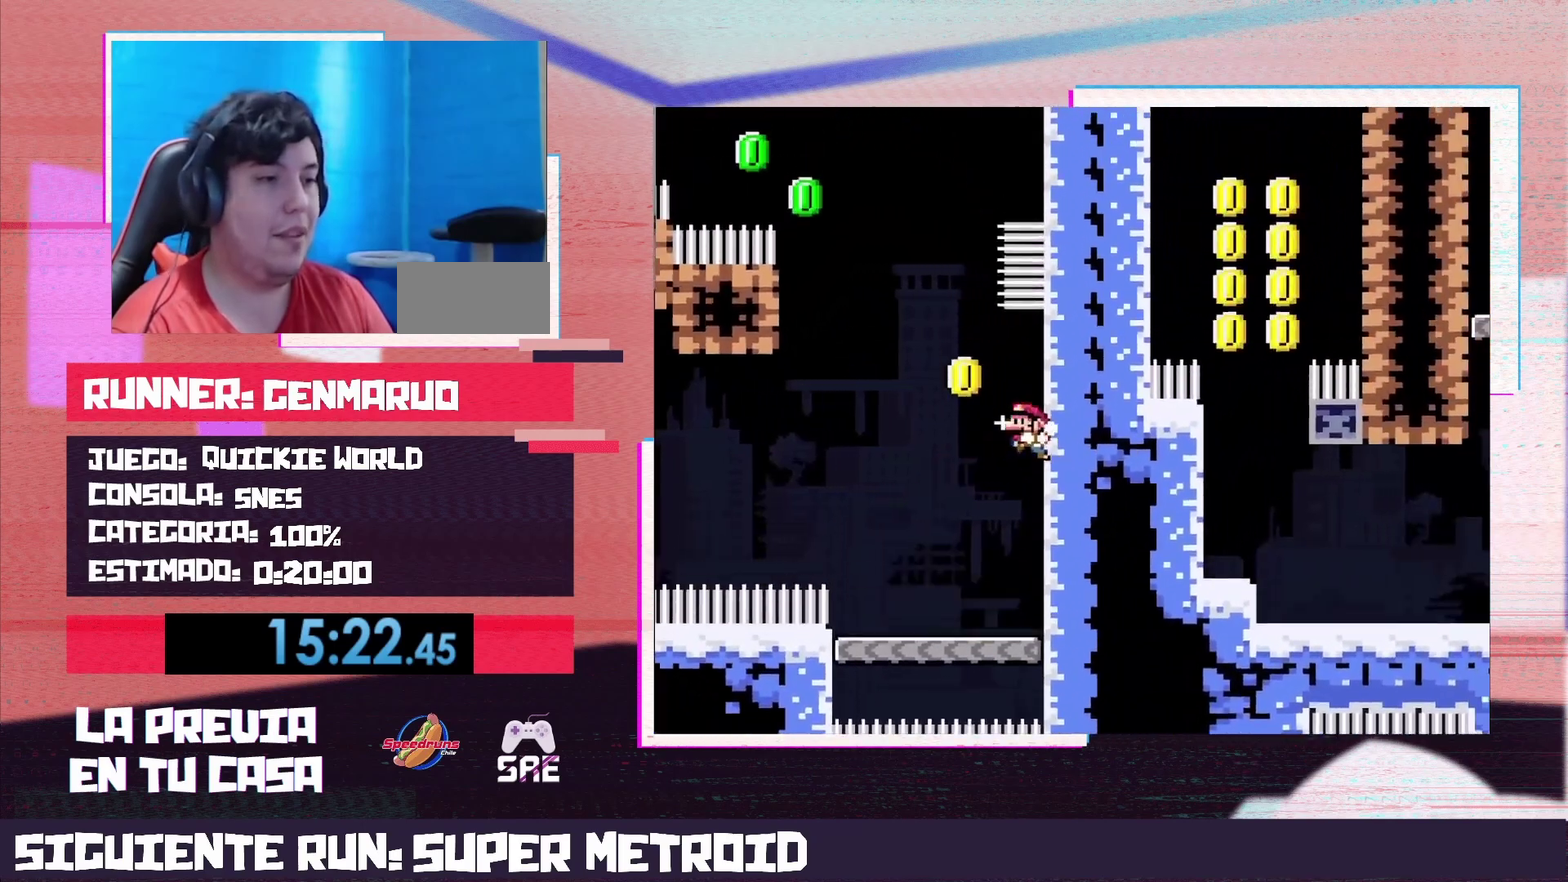
{"buttons": ["B", "Y", "R1", "DPAD_LEFT"], "events": [[17, "B", "down"], [50, "DPAD_RIGHT", "up"], [83, "DPAD_LEFT", "down"], [150, "DPAD_UP", "down"], [333, "R1", "down"], [483, "DPAD_UP", "up"]]}
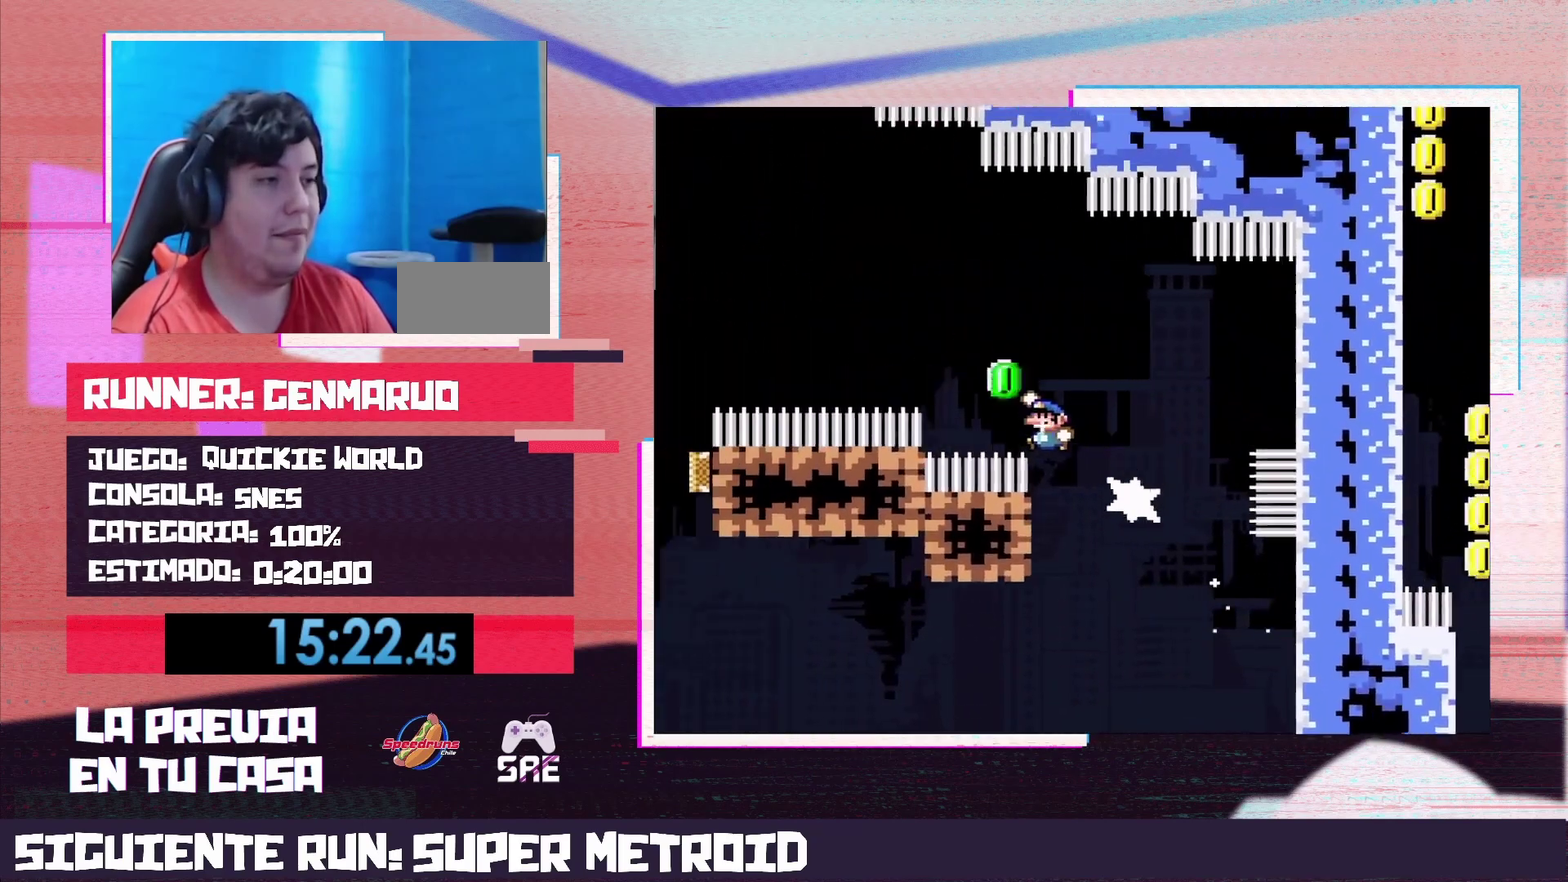
{"buttons": ["B", "Y", "DPAD_LEFT"], "events": [[17, "R1", "up"]]}
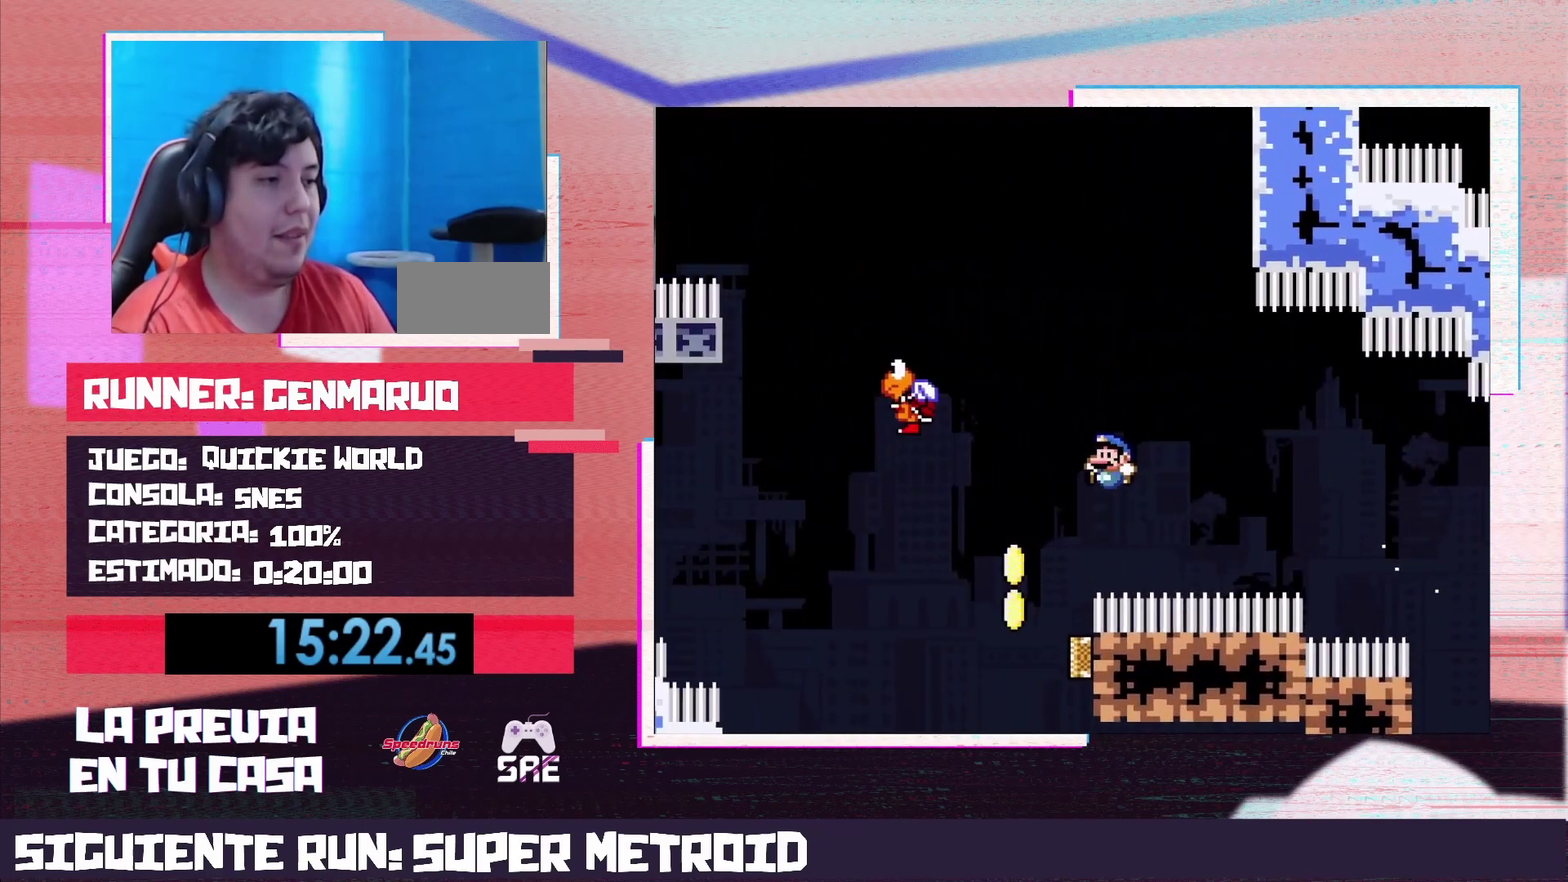
{"buttons": ["B", "Y"], "events": [[83, "DPAD_LEFT", "up"], [117, "DPAD_RIGHT", "down"], [467, "DPAD_RIGHT", "up"]]}
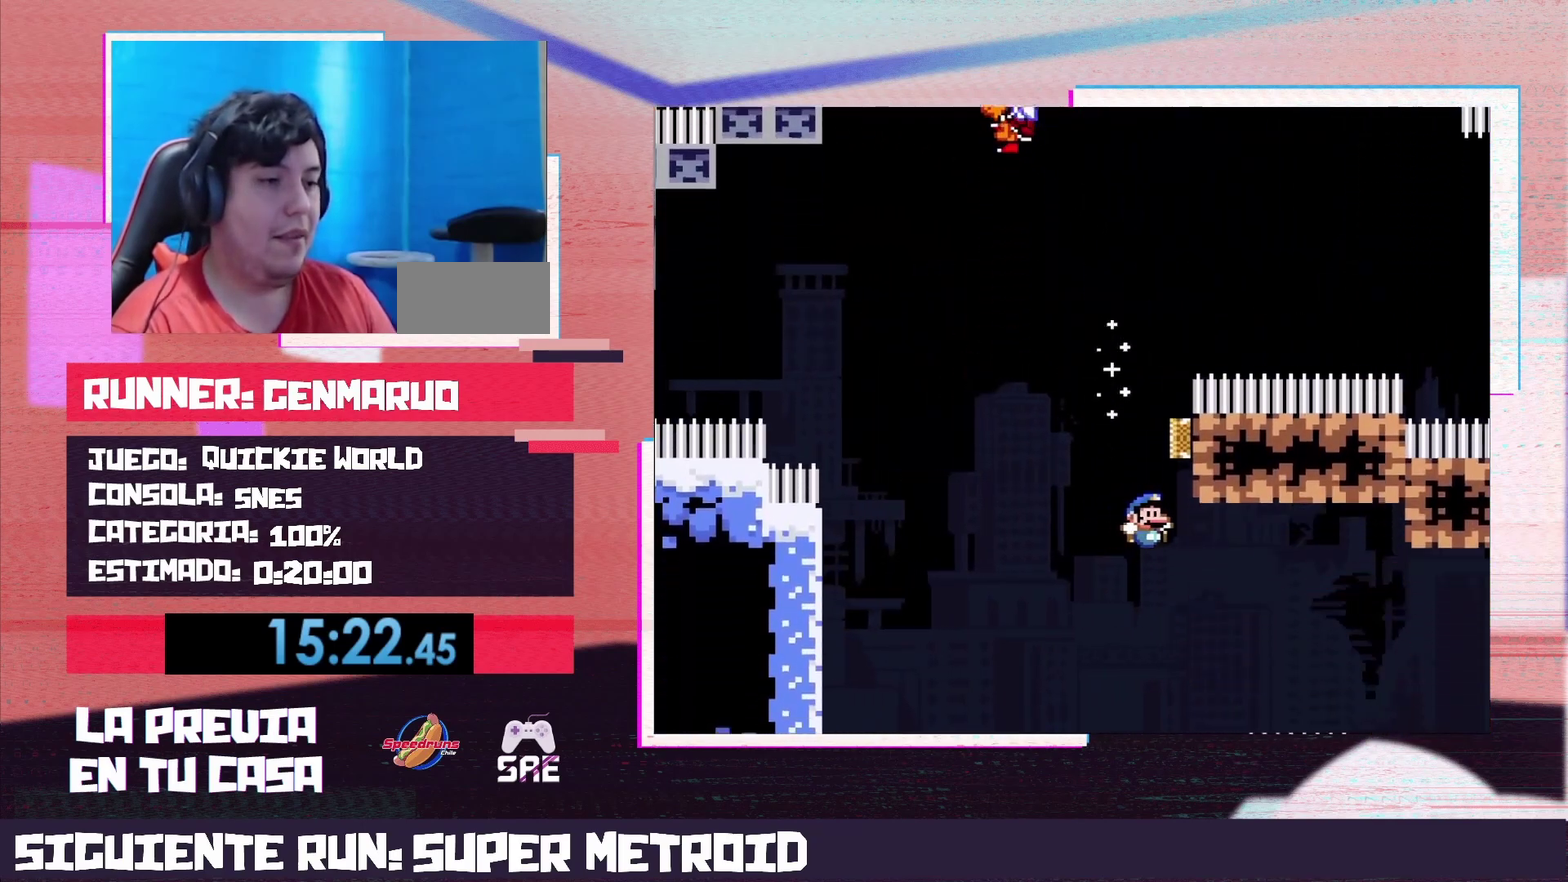
{"buttons": [], "events": [[400, "B", "up"], [433, "Y", "up"]]}